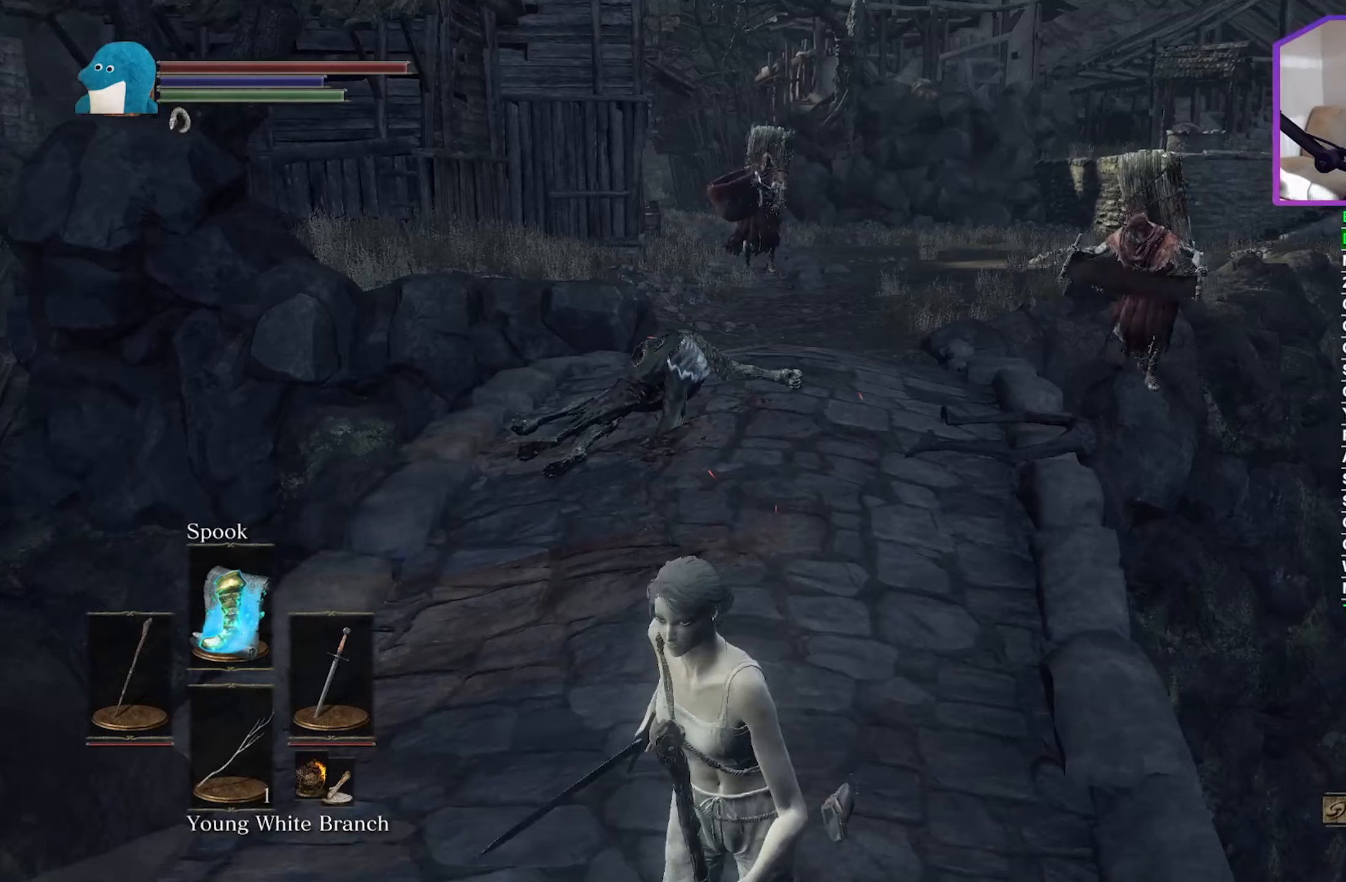
Gameplay with a controller (Xbox layout); each line is a JSON object with the inputs held at the frame after it. "events" lists button and stick changes between this image and that frame as [ms after this image, input, new state], when the widget could be followed in between.
{"buttons": [], "left_stick": "left", "right_stick": "center", "events": [[150, "left_stick", "center"], [283, "left_stick", "left"]]}
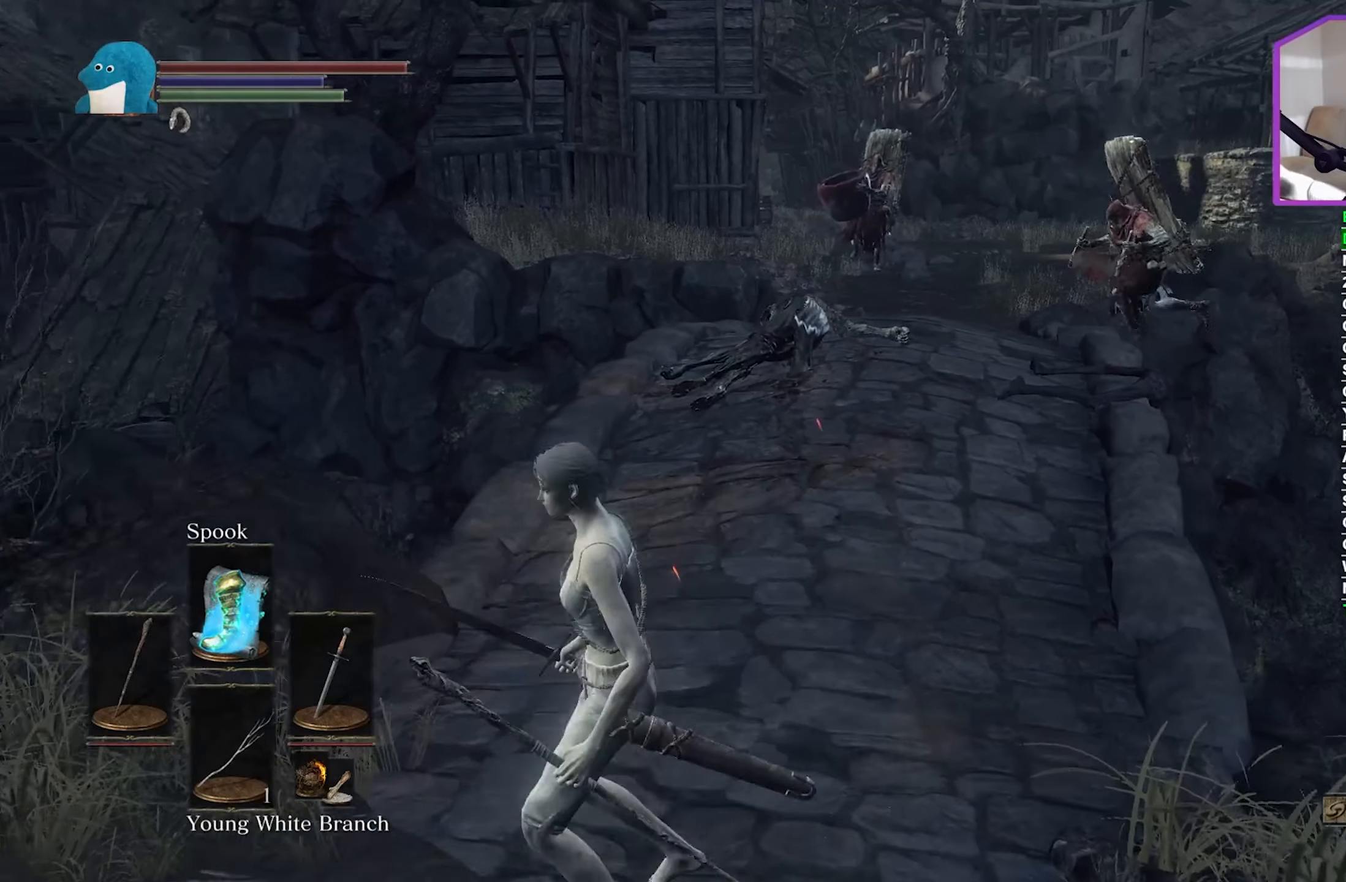
{"buttons": [], "left_stick": "left", "right_stick": "down-right", "events": [[33, "right_stick", "down-right"]]}
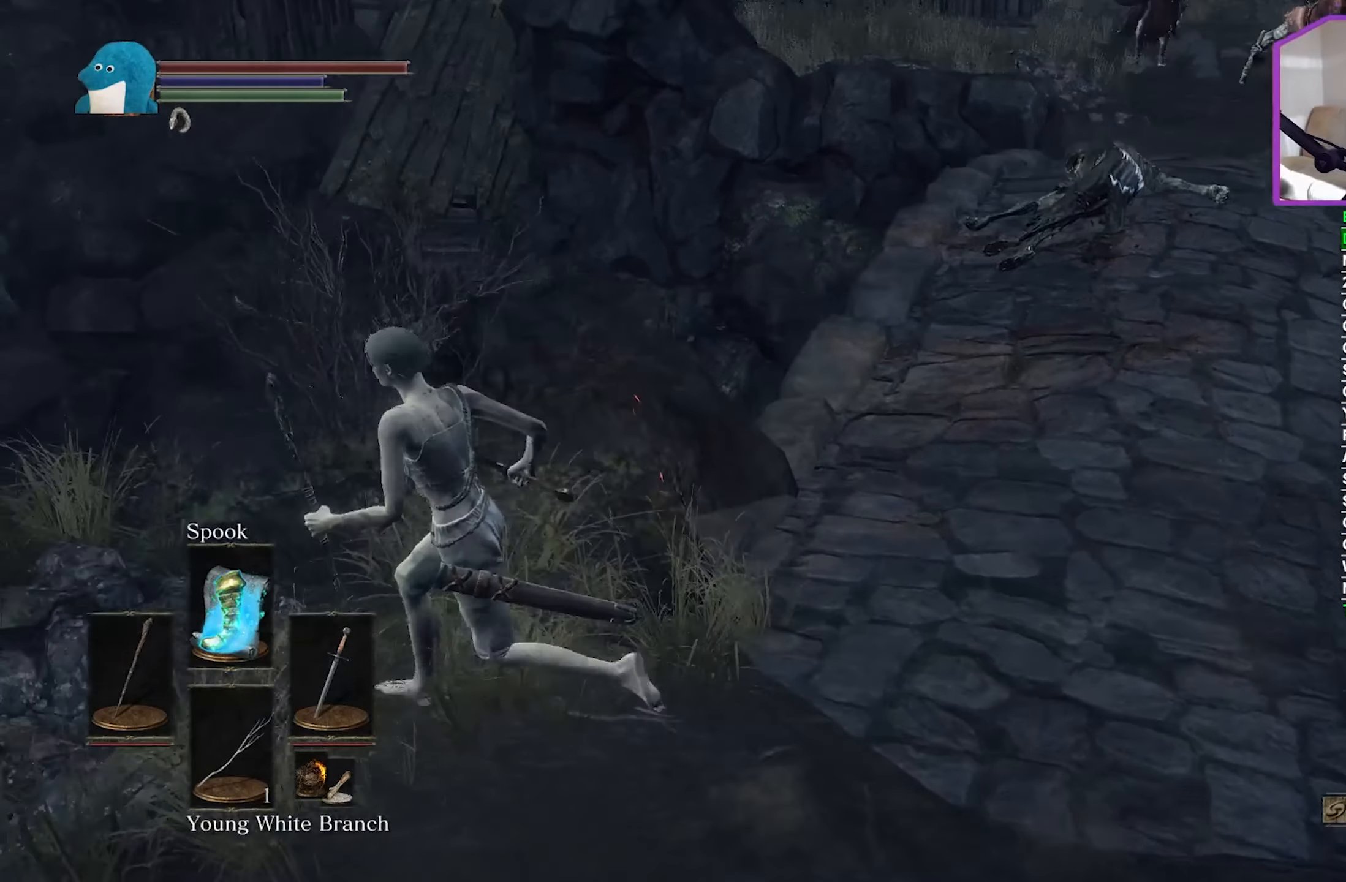
{"buttons": [], "left_stick": "up-left", "right_stick": "down-right", "events": [[200, "left_stick", "up-left"]]}
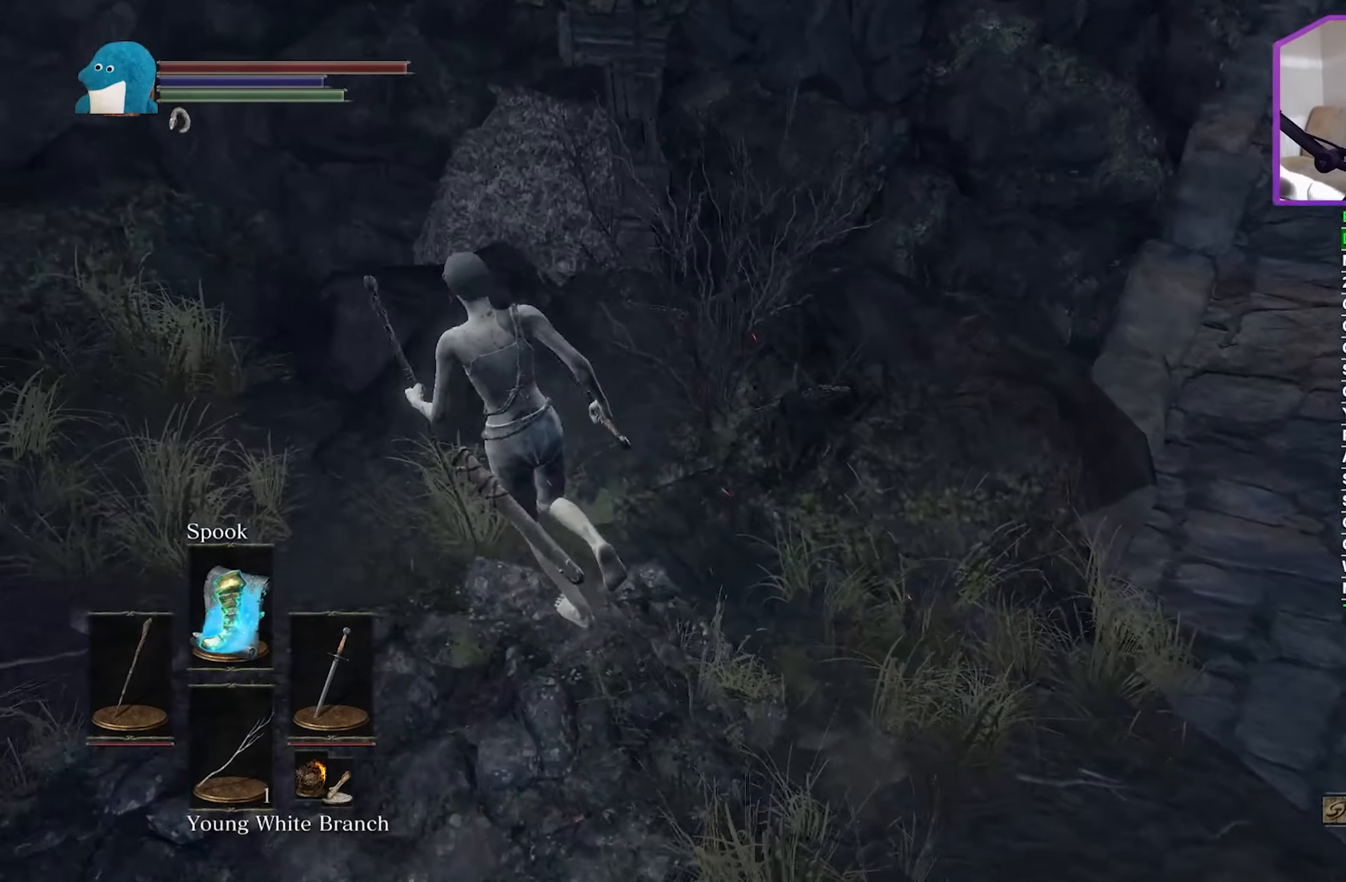
{"buttons": [], "left_stick": "up-left", "right_stick": "right", "events": [[16, "right_stick", "right"]]}
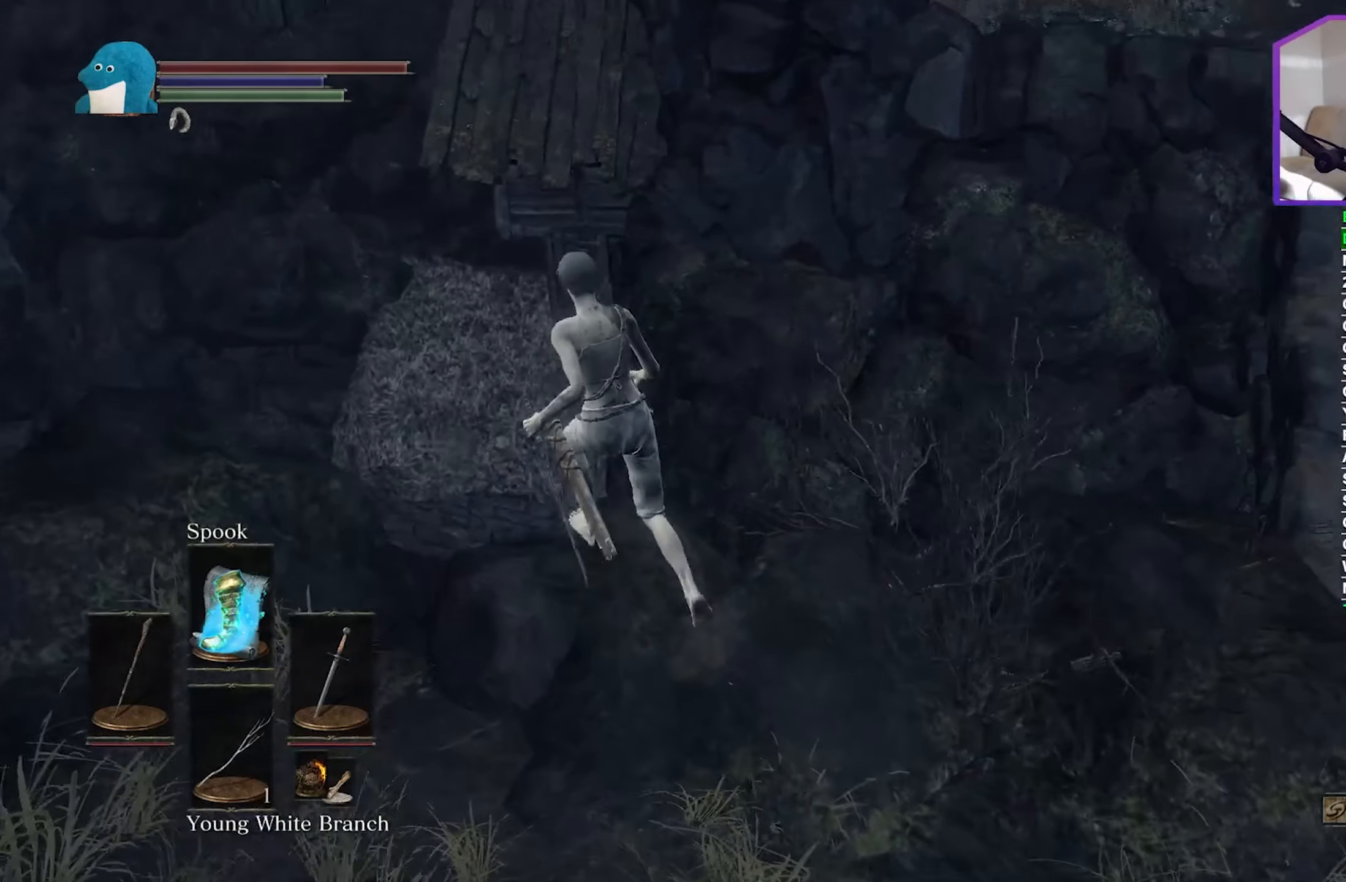
{"buttons": [], "left_stick": "center", "right_stick": "right", "events": [[16, "left_stick", "center"]]}
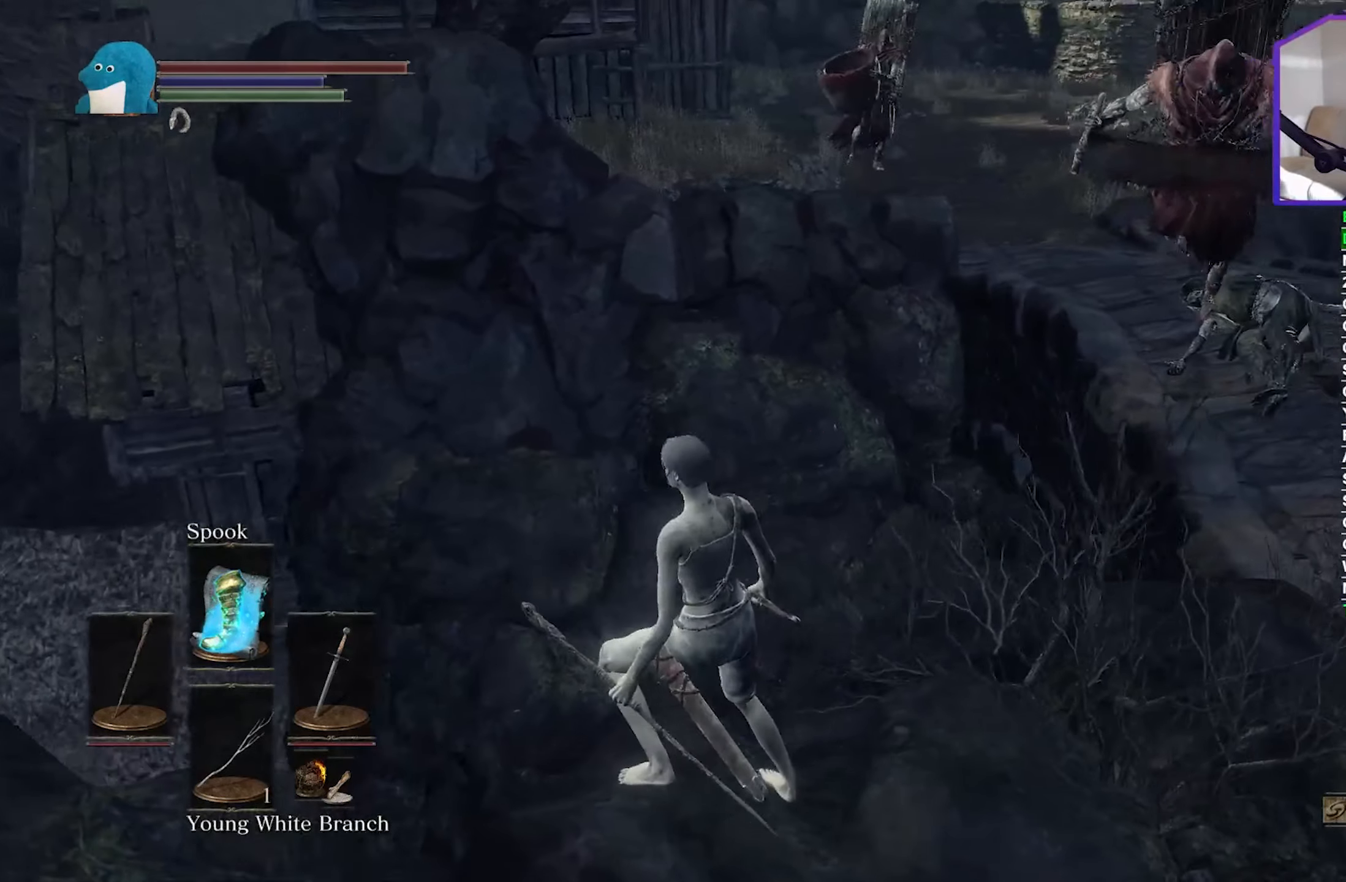
{"buttons": [], "left_stick": "center", "right_stick": "center", "events": [[83, "left_stick", "up-left"], [150, "right_stick", "center"], [216, "left_stick", "center"]]}
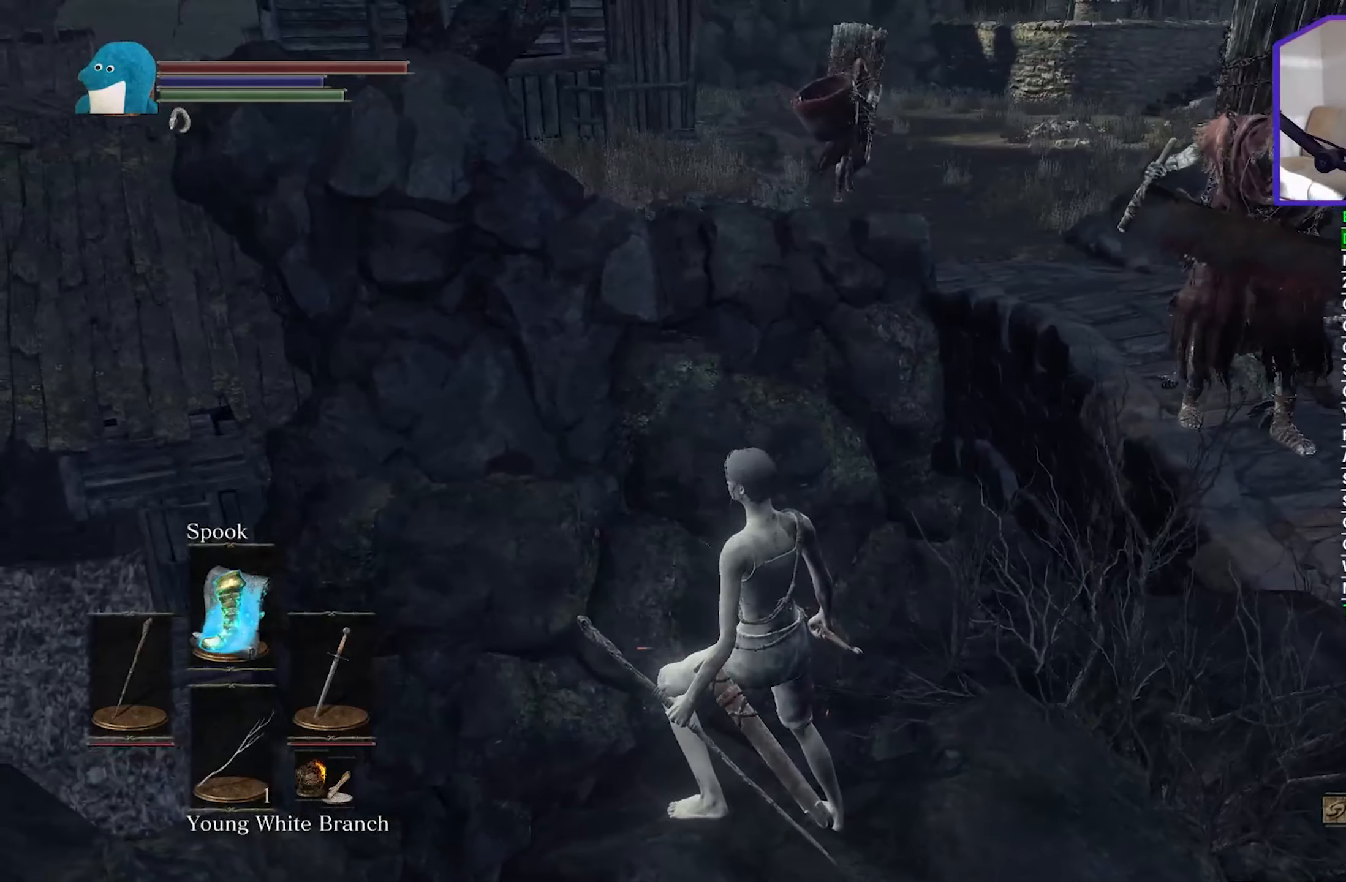
{"buttons": [], "left_stick": "center", "right_stick": "down-right", "events": [[250, "right_stick", "down-right"]]}
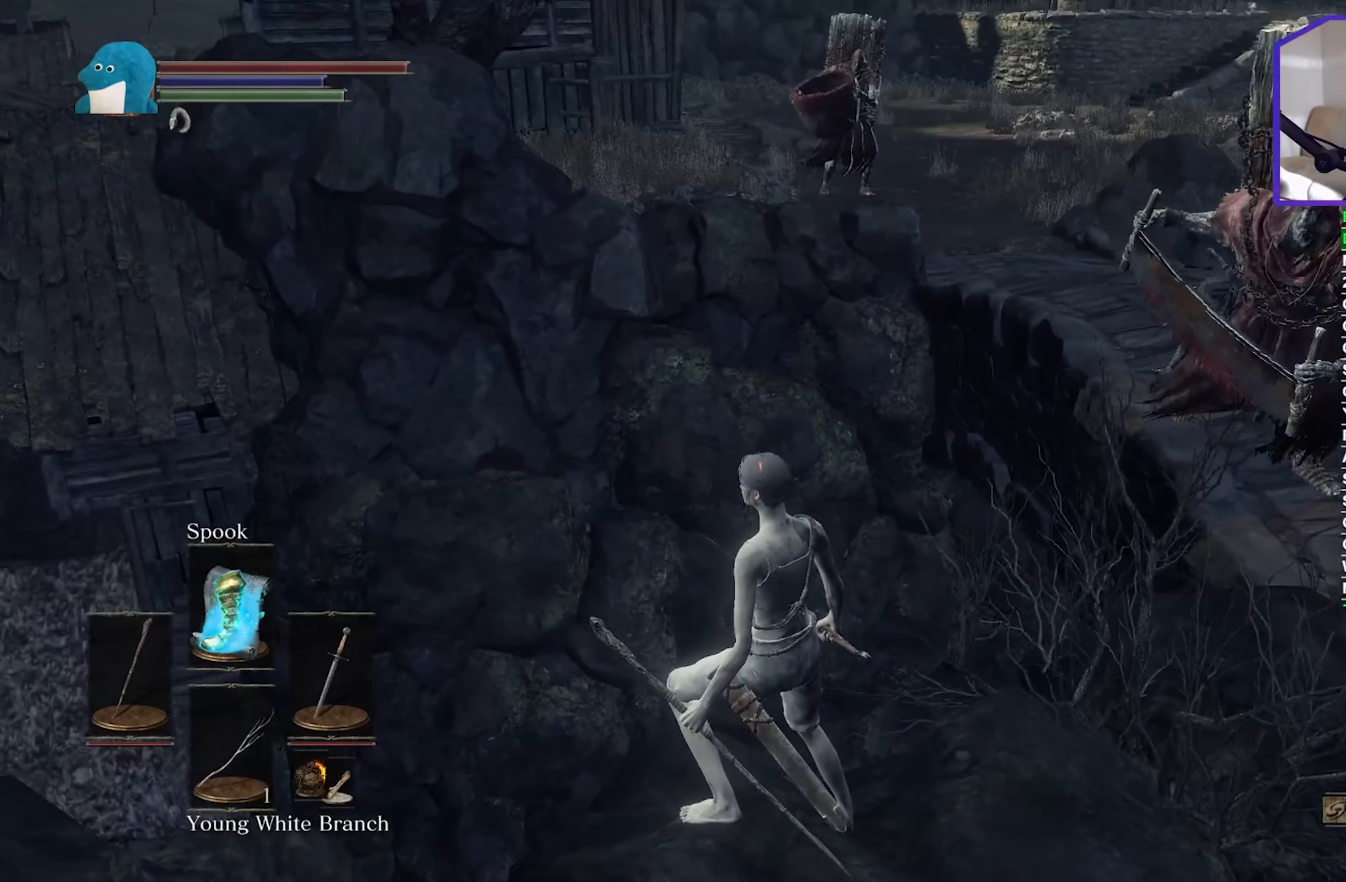
{"buttons": [], "left_stick": "down", "right_stick": "center", "events": [[233, "left_stick", "down-left"], [300, "left_stick", "down"], [316, "right_stick", "center"]]}
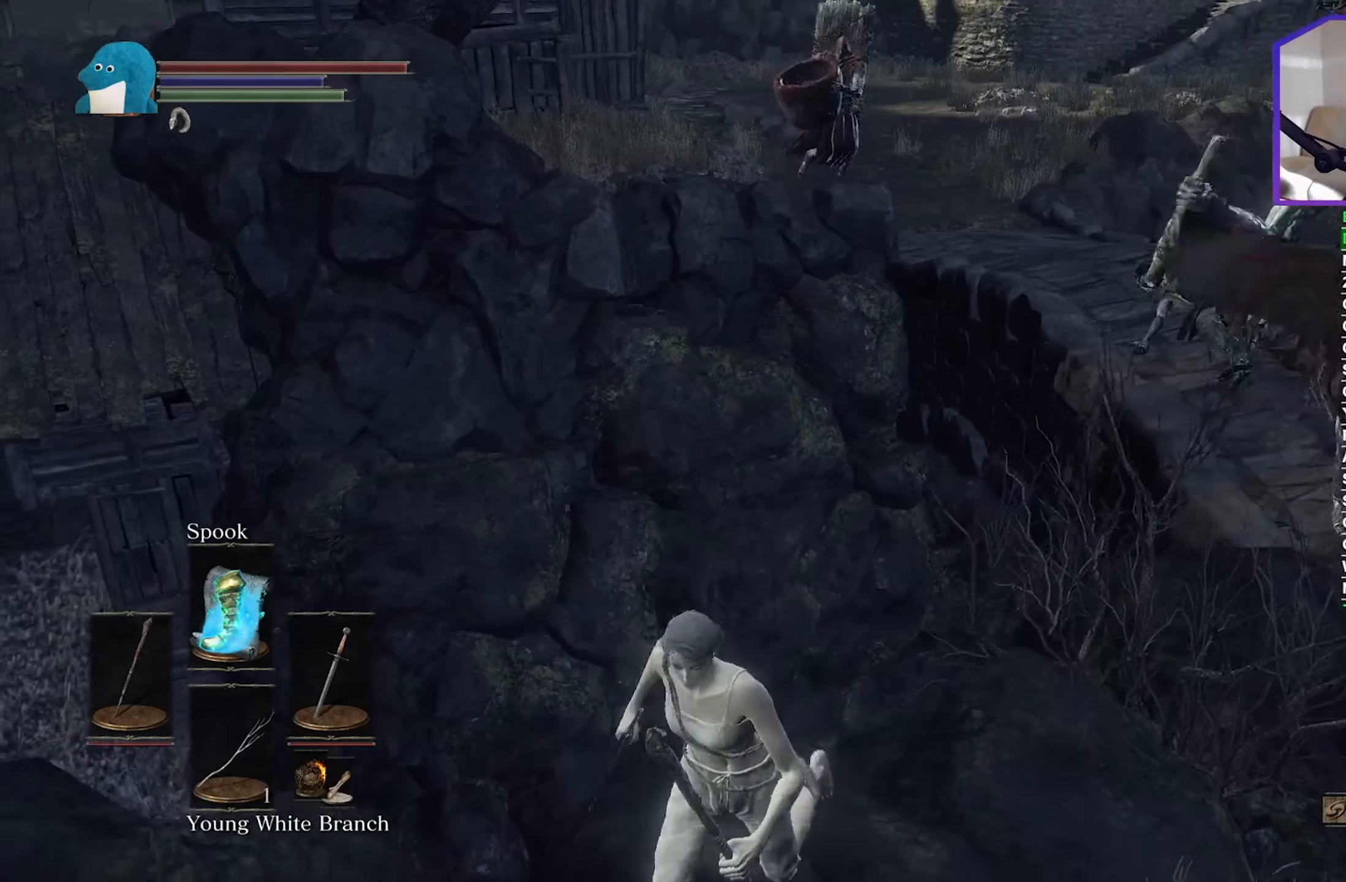
{"buttons": [], "left_stick": "down", "right_stick": "up-left", "events": [[300, "B", "down"], [366, "B", "up"], [450, "right_stick", "up-left"]]}
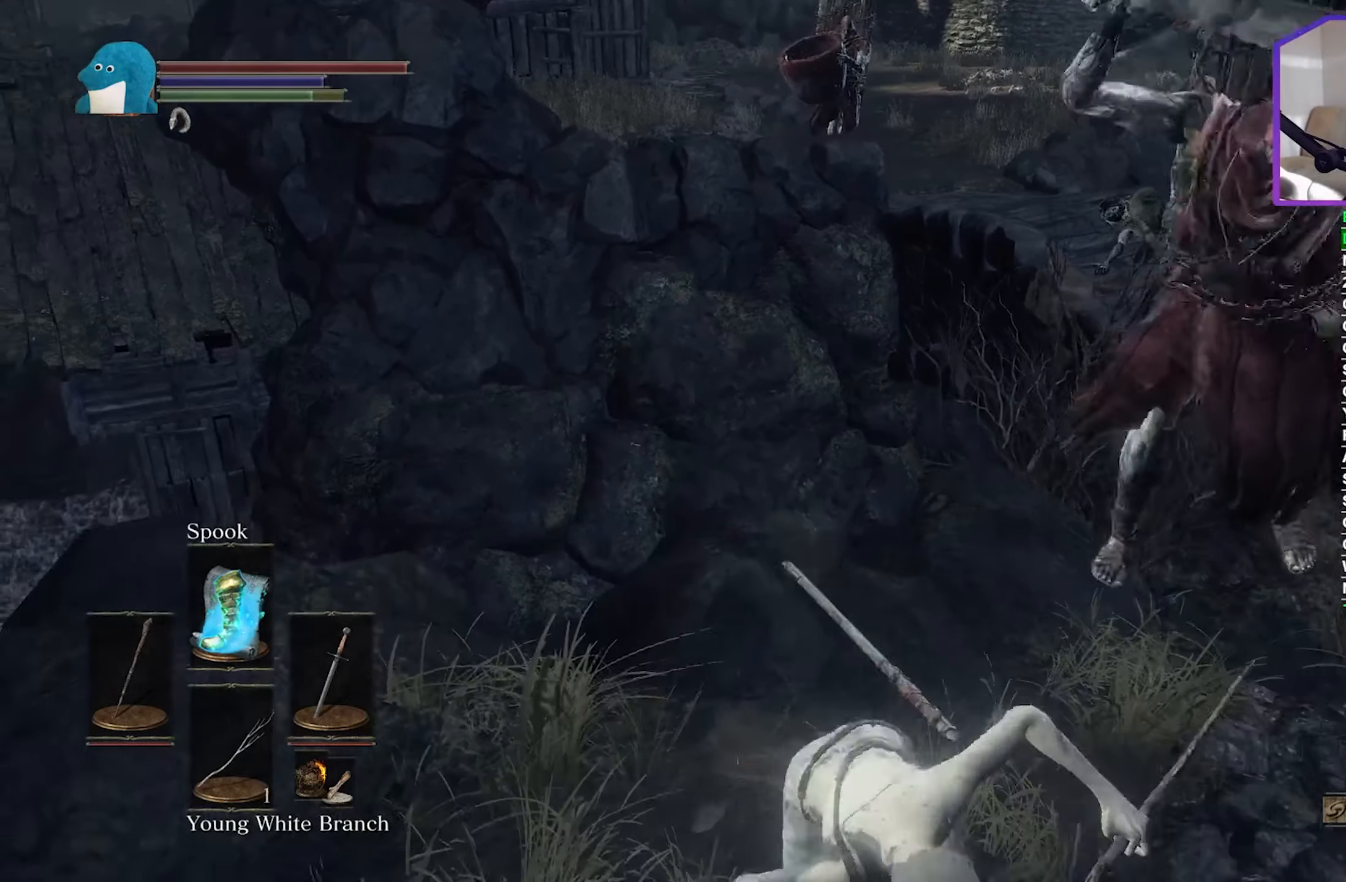
{"buttons": ["B"], "left_stick": "down-right", "right_stick": "up-left", "events": [[250, "left_stick", "down-right"], [316, "B", "down"]]}
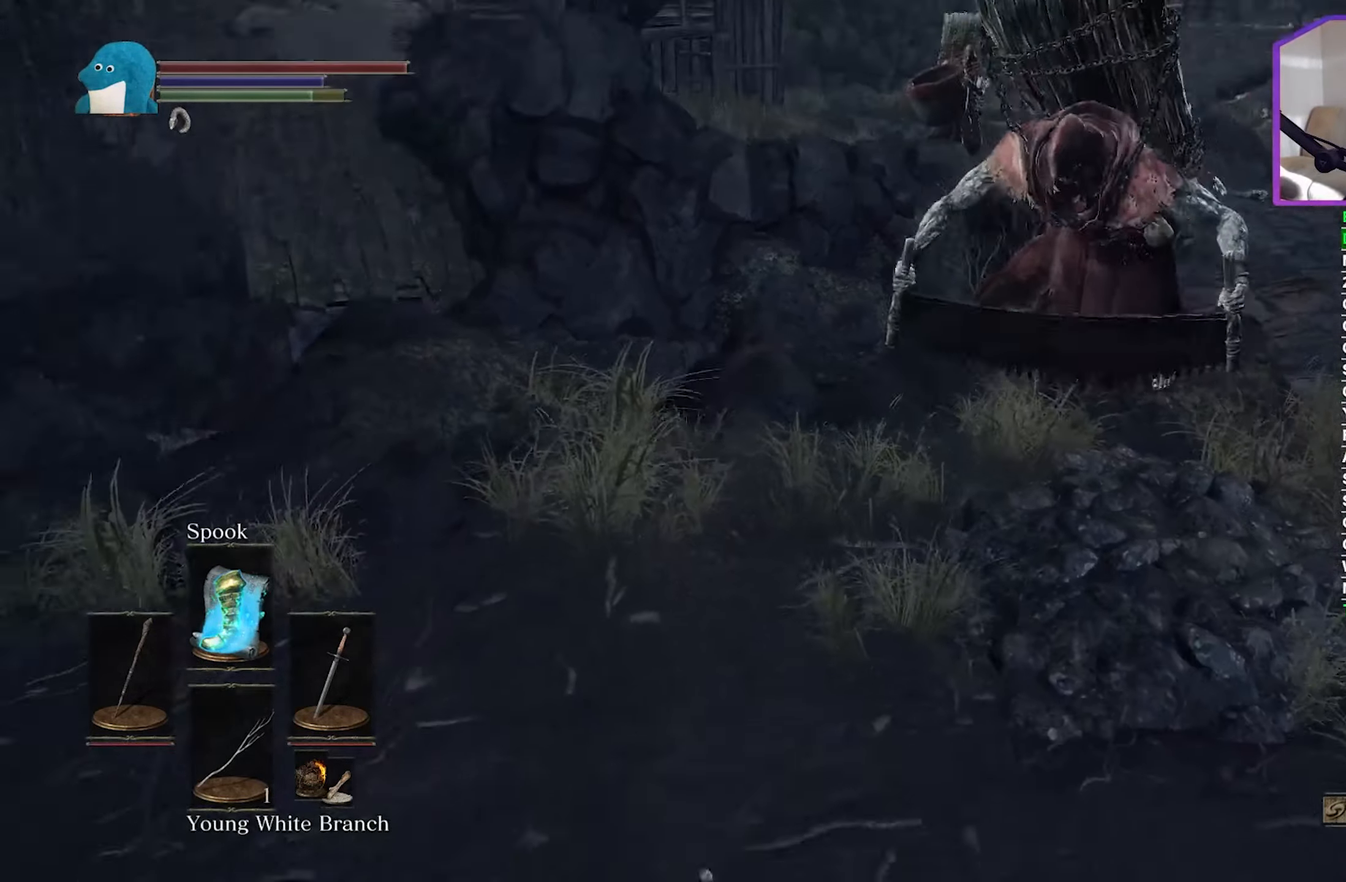
{"buttons": ["B"], "left_stick": "down-right", "right_stick": "center", "events": [[33, "right_stick", "center"], [183, "right_stick", "up"], [233, "right_stick", "up-left"], [350, "right_stick", "center"]]}
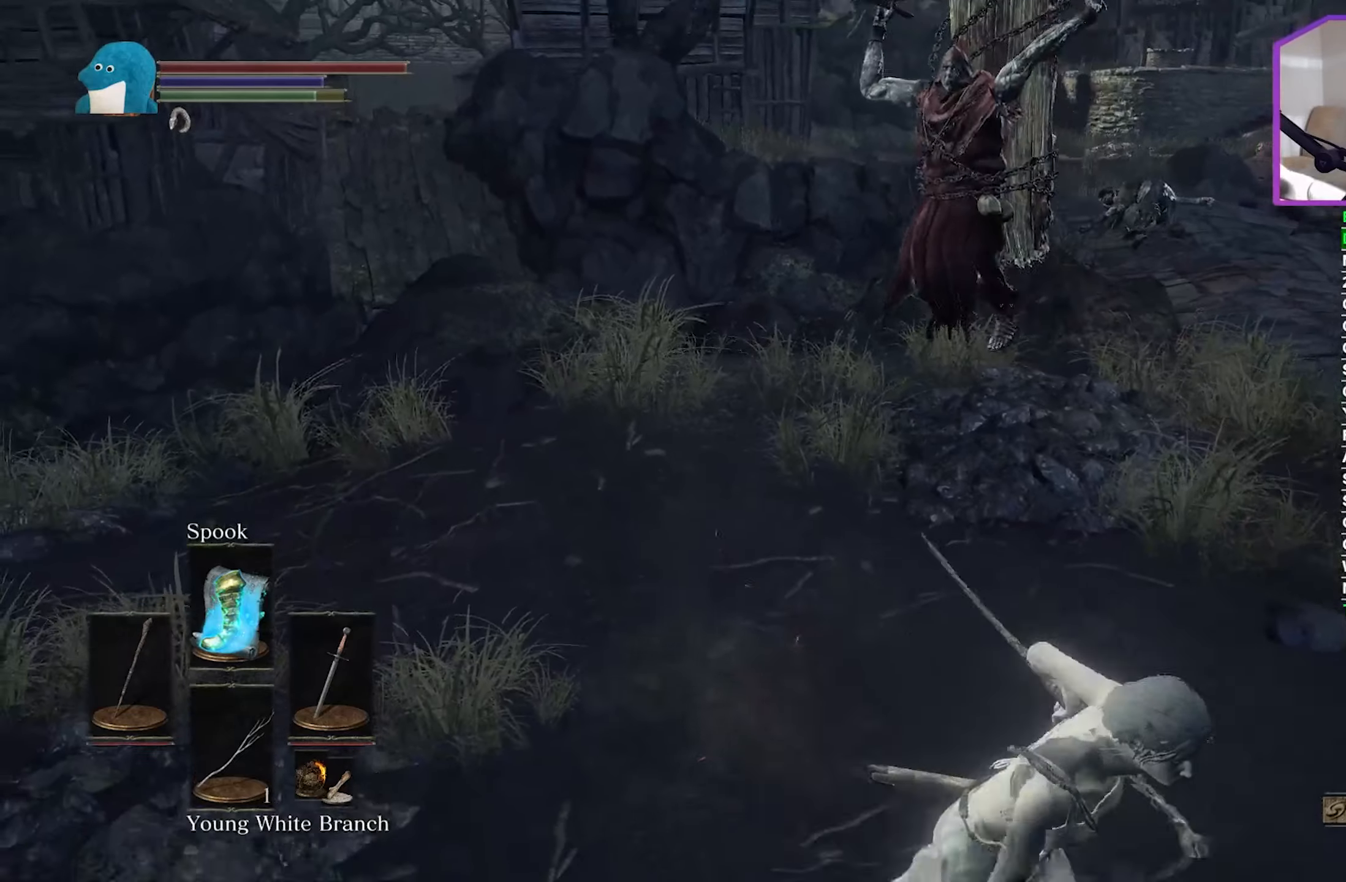
{"buttons": ["B"], "left_stick": "right", "right_stick": "left", "events": [[50, "right_stick", "up-left"], [350, "left_stick", "right"], [500, "right_stick", "left"]]}
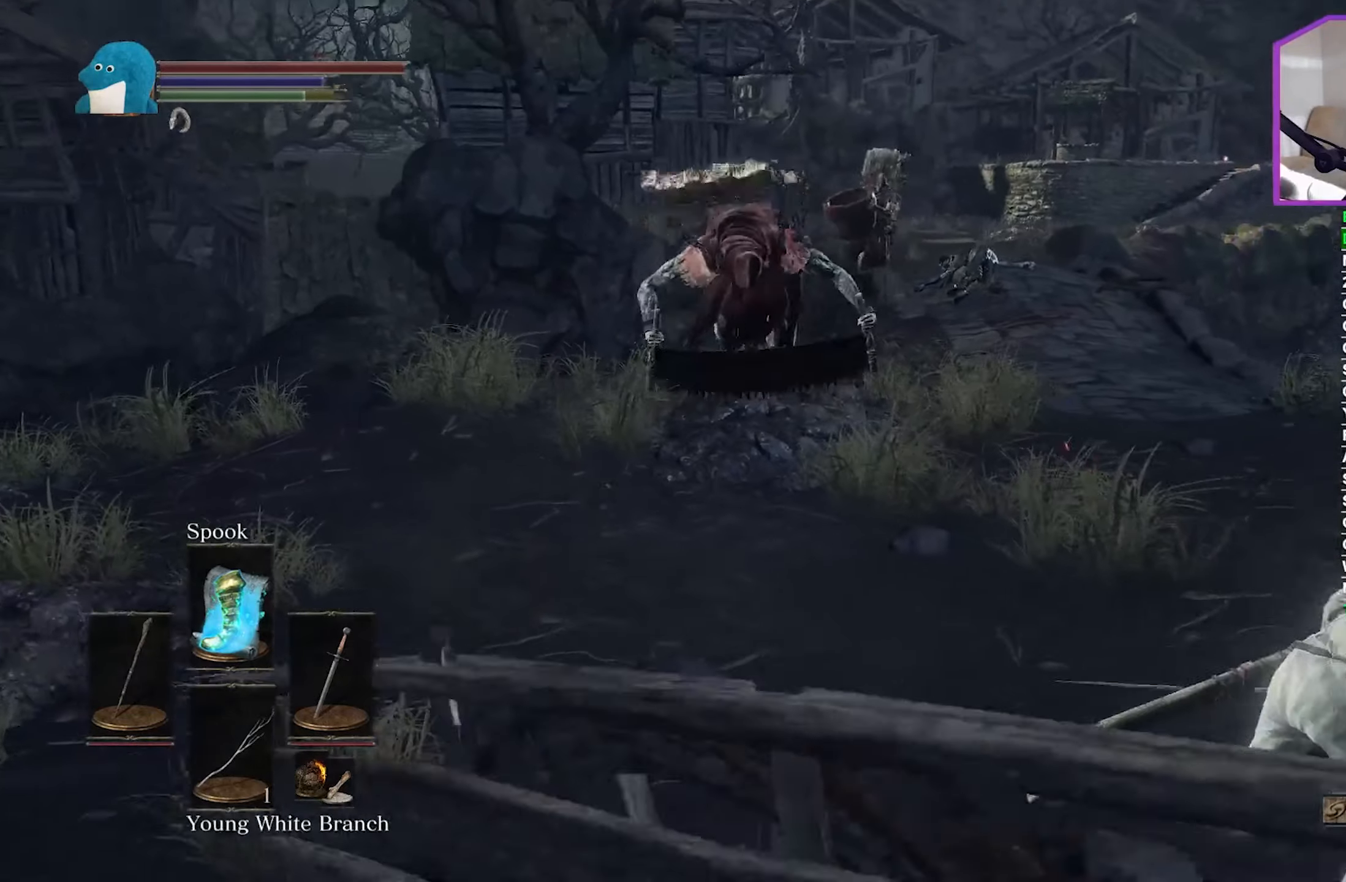
{"buttons": ["B"], "left_stick": "up-right", "right_stick": "left", "events": [[250, "left_stick", "up-right"]]}
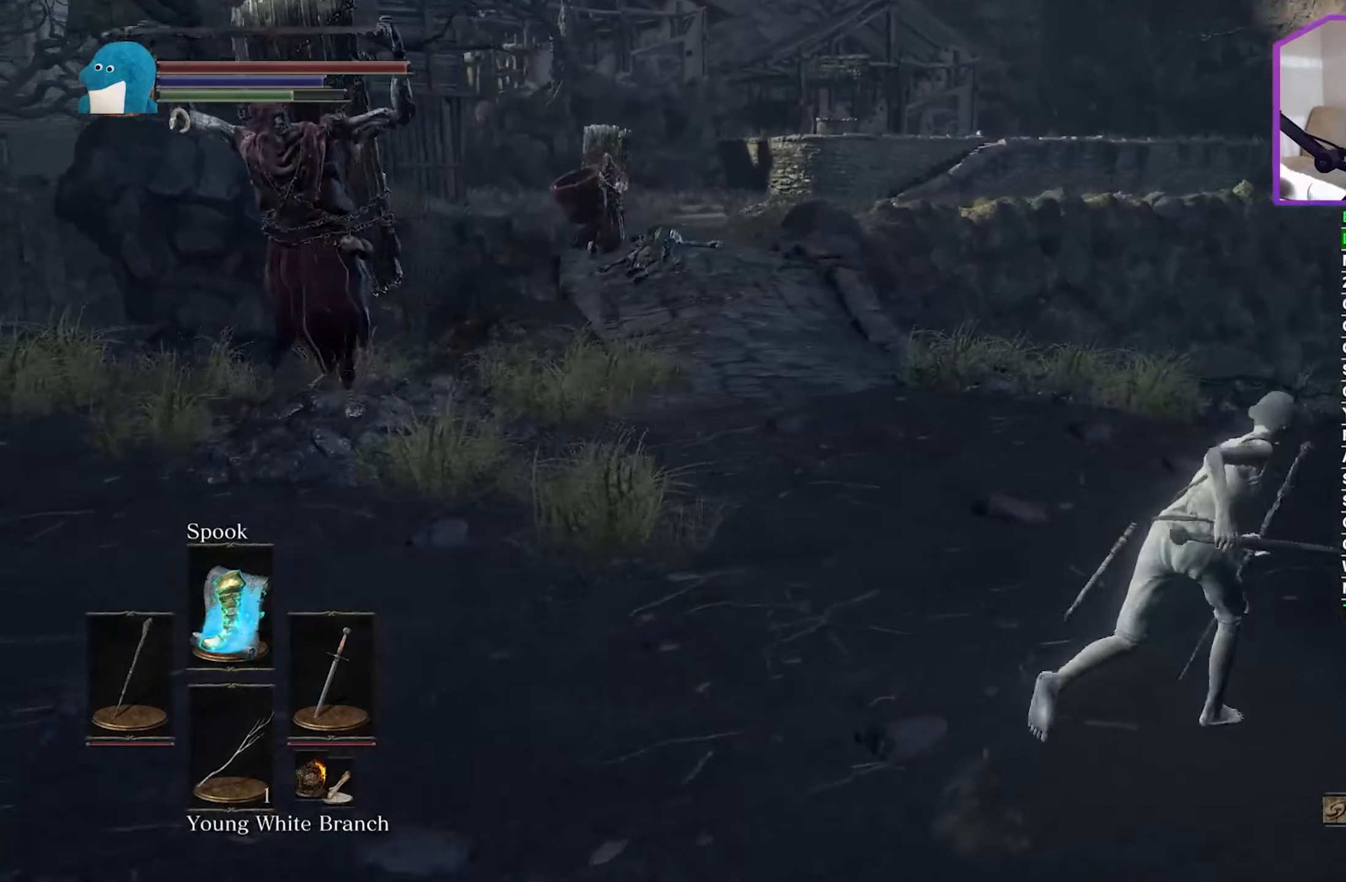
{"buttons": ["B"], "left_stick": "up", "right_stick": "left", "events": [[283, "left_stick", "up"]]}
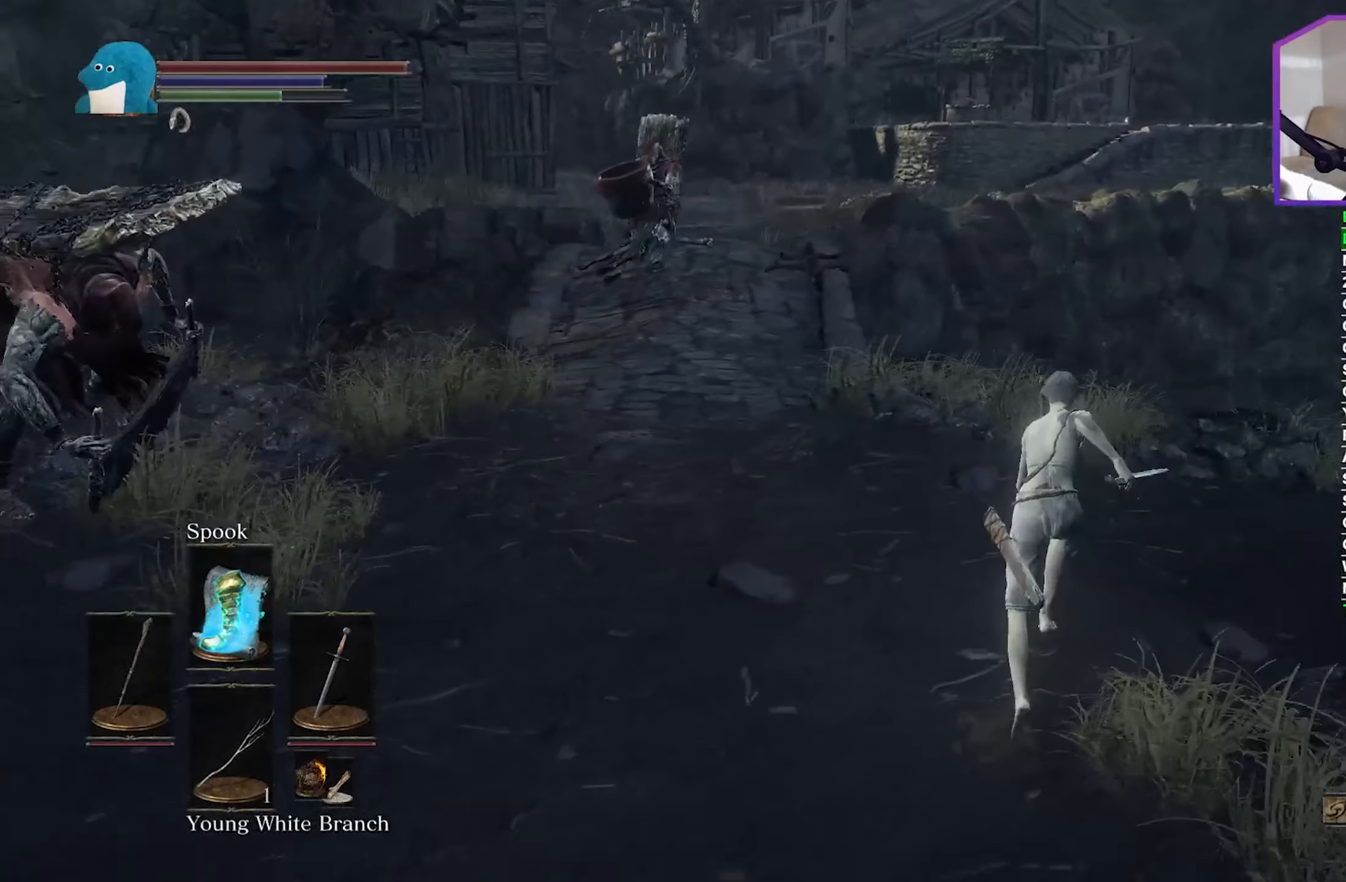
{"buttons": ["B"], "left_stick": "up", "right_stick": "left", "events": []}
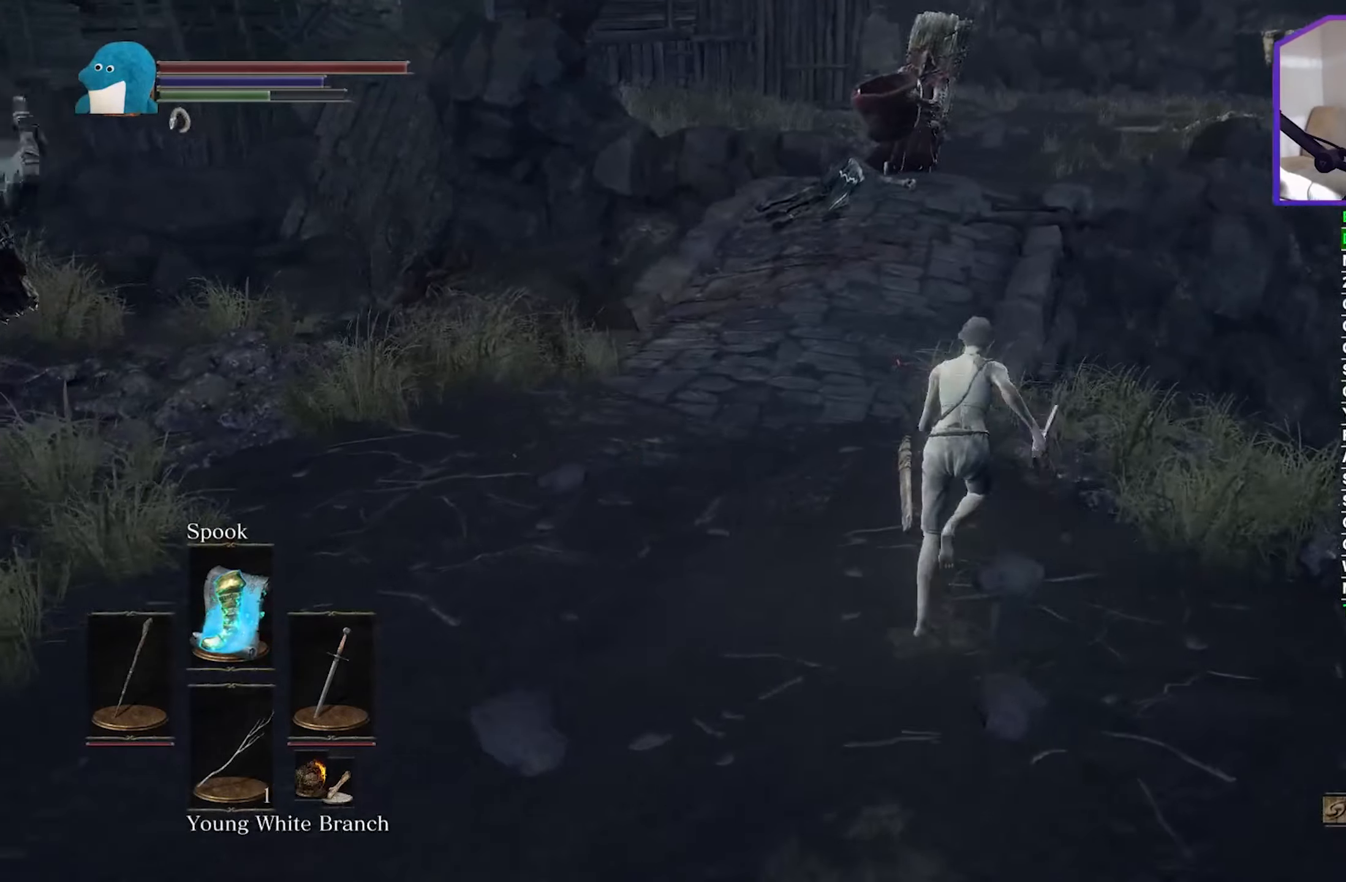
{"buttons": [], "left_stick": "down", "right_stick": "left", "events": [[33, "left_stick", "up-right"], [233, "left_stick", "down-right"], [333, "B", "up"], [333, "left_stick", "down"]]}
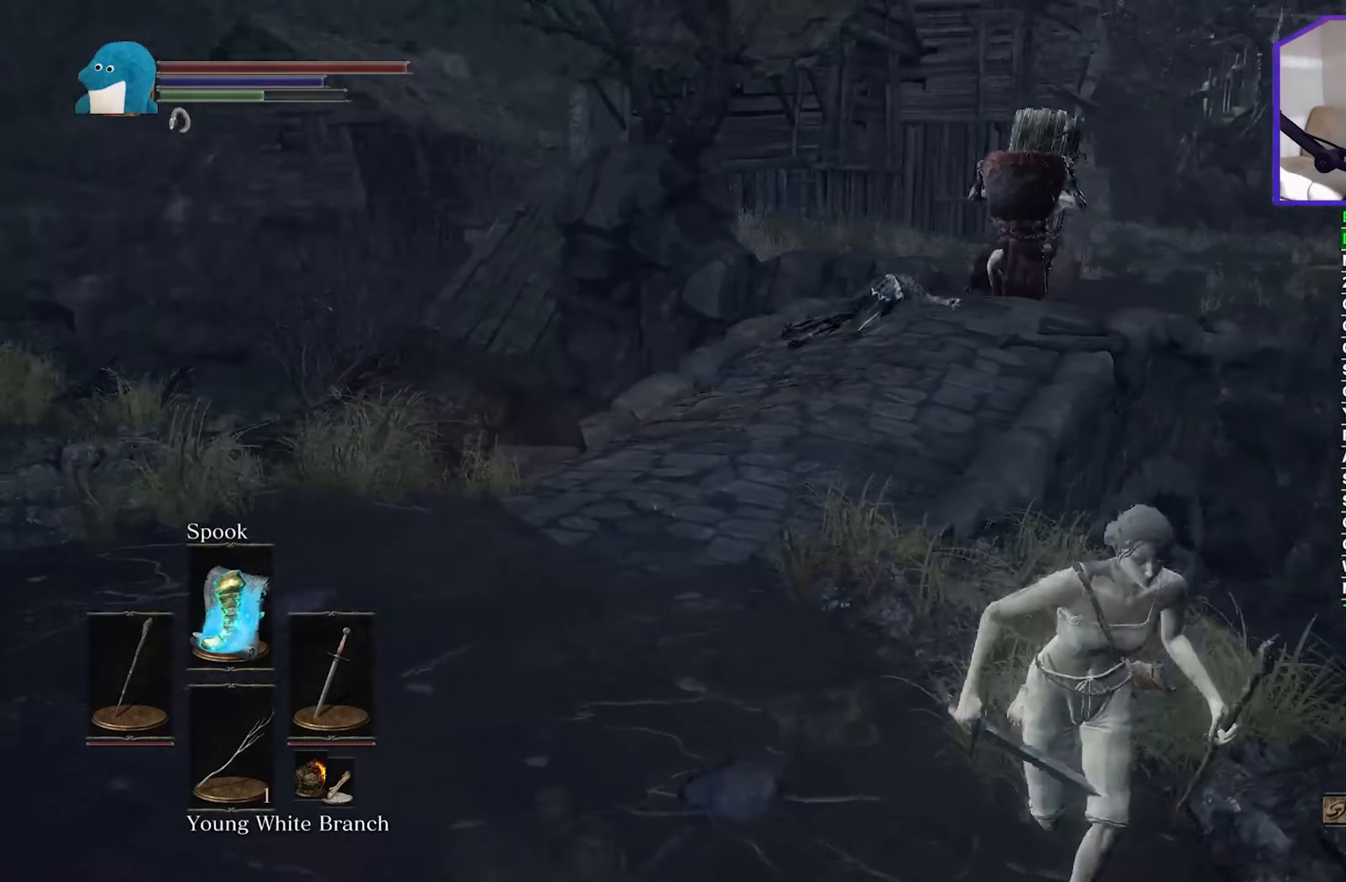
{"buttons": [], "left_stick": "down-left", "right_stick": "center", "events": [[167, "right_stick", "center"], [300, "left_stick", "down-left"]]}
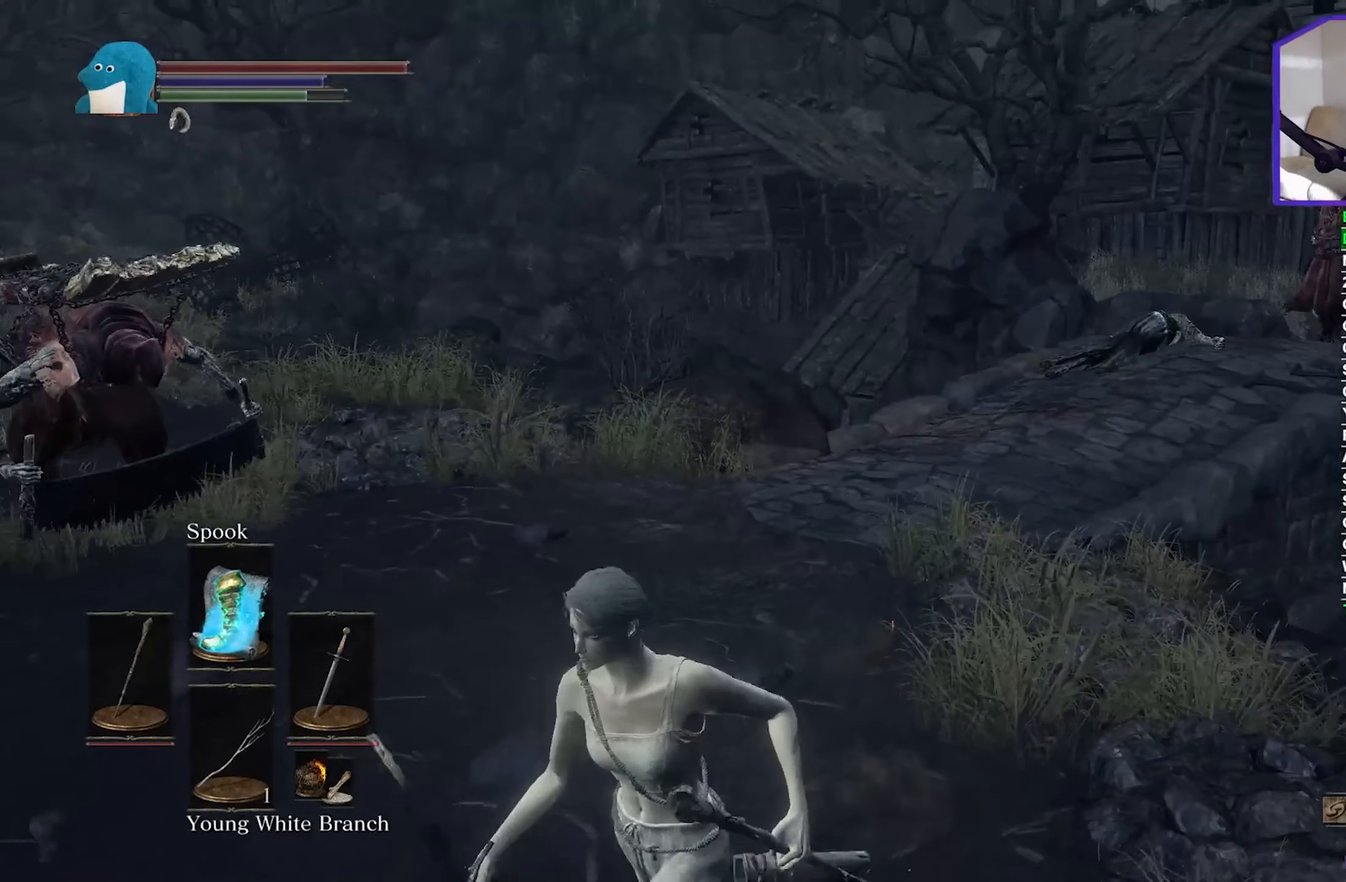
{"buttons": [], "left_stick": "left", "right_stick": "down-right", "events": [[67, "right_stick", "down-right"], [250, "left_stick", "left"], [350, "B", "down"], [500, "B", "up"]]}
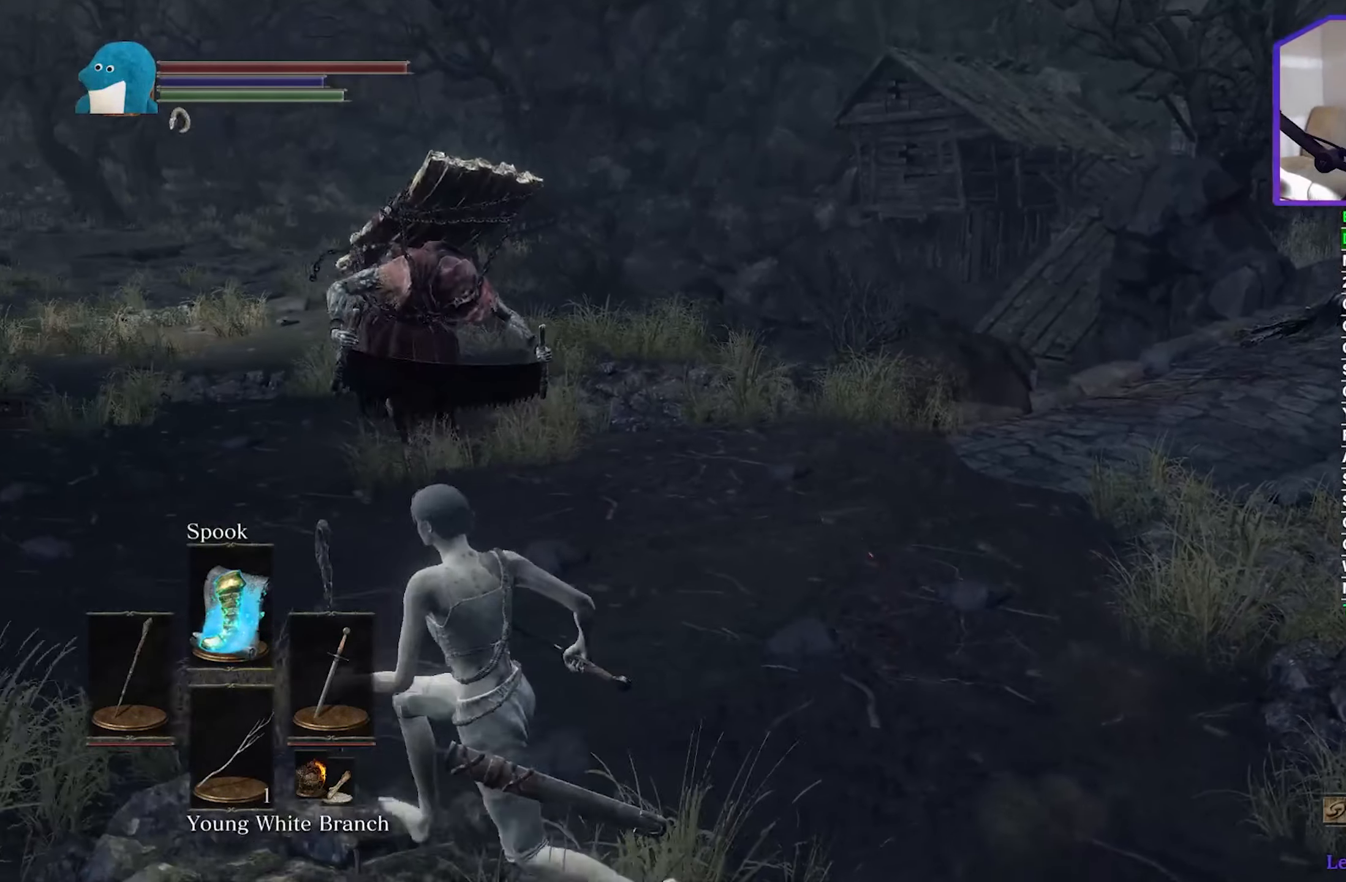
{"buttons": [], "left_stick": "up-left", "right_stick": "right", "events": [[267, "right_stick", "right"], [317, "left_stick", "up-left"]]}
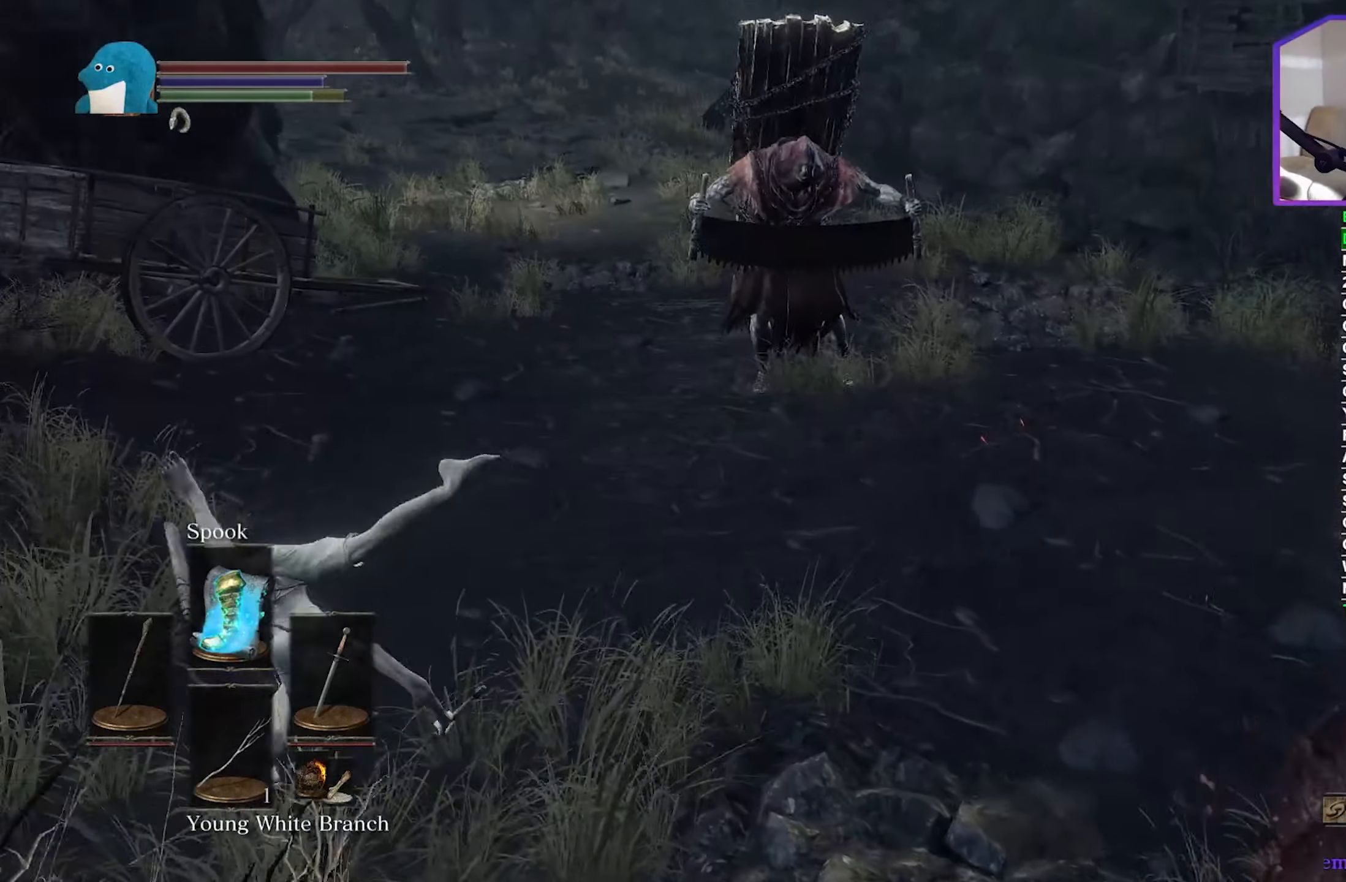
{"buttons": ["B"], "left_stick": "right", "right_stick": "right", "events": [[83, "B", "down"], [317, "left_stick", "up-right"], [500, "left_stick", "right"]]}
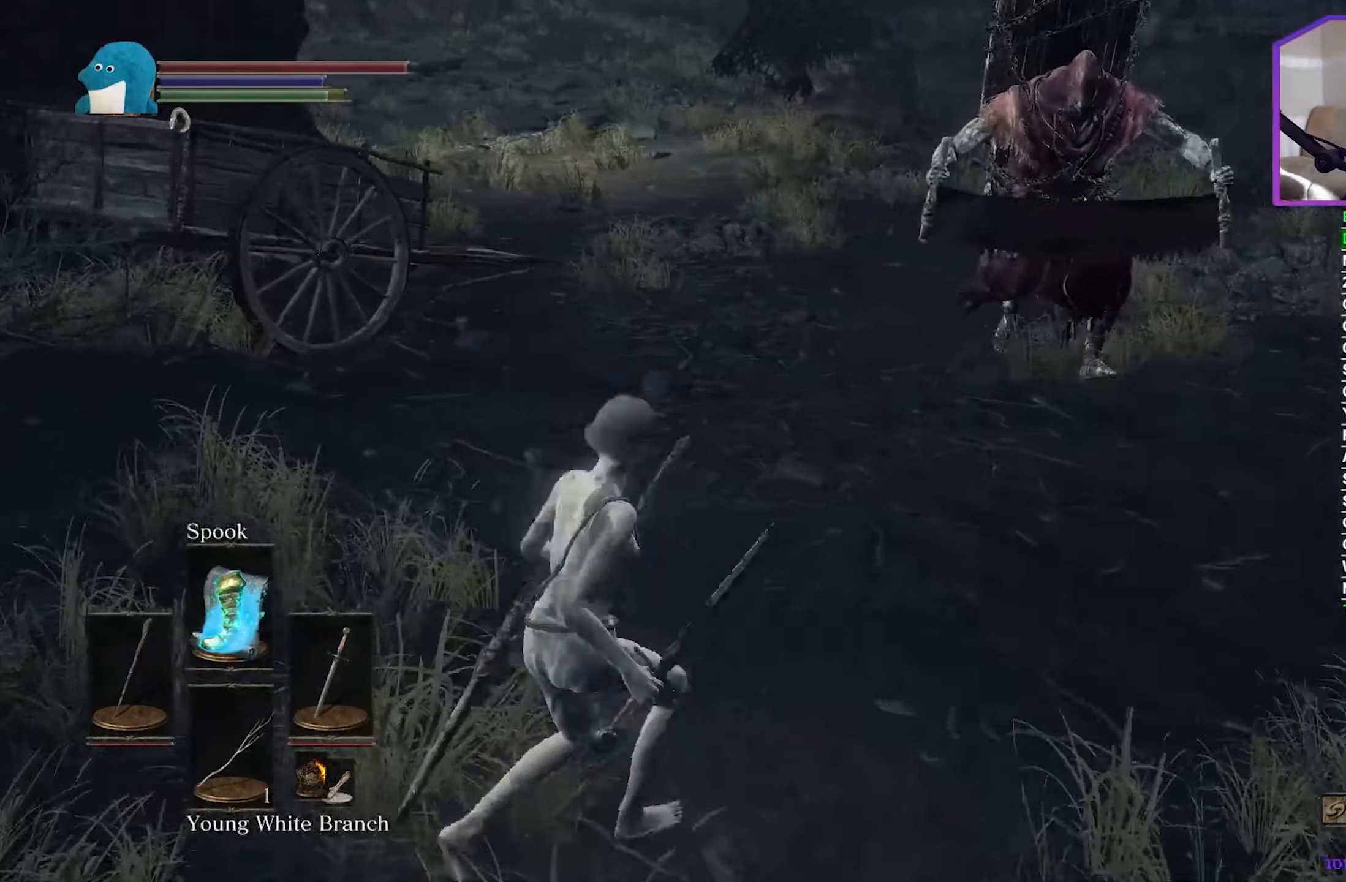
{"buttons": ["B"], "left_stick": "right", "right_stick": "left", "events": [[300, "right_stick", "center"], [434, "right_stick", "left"]]}
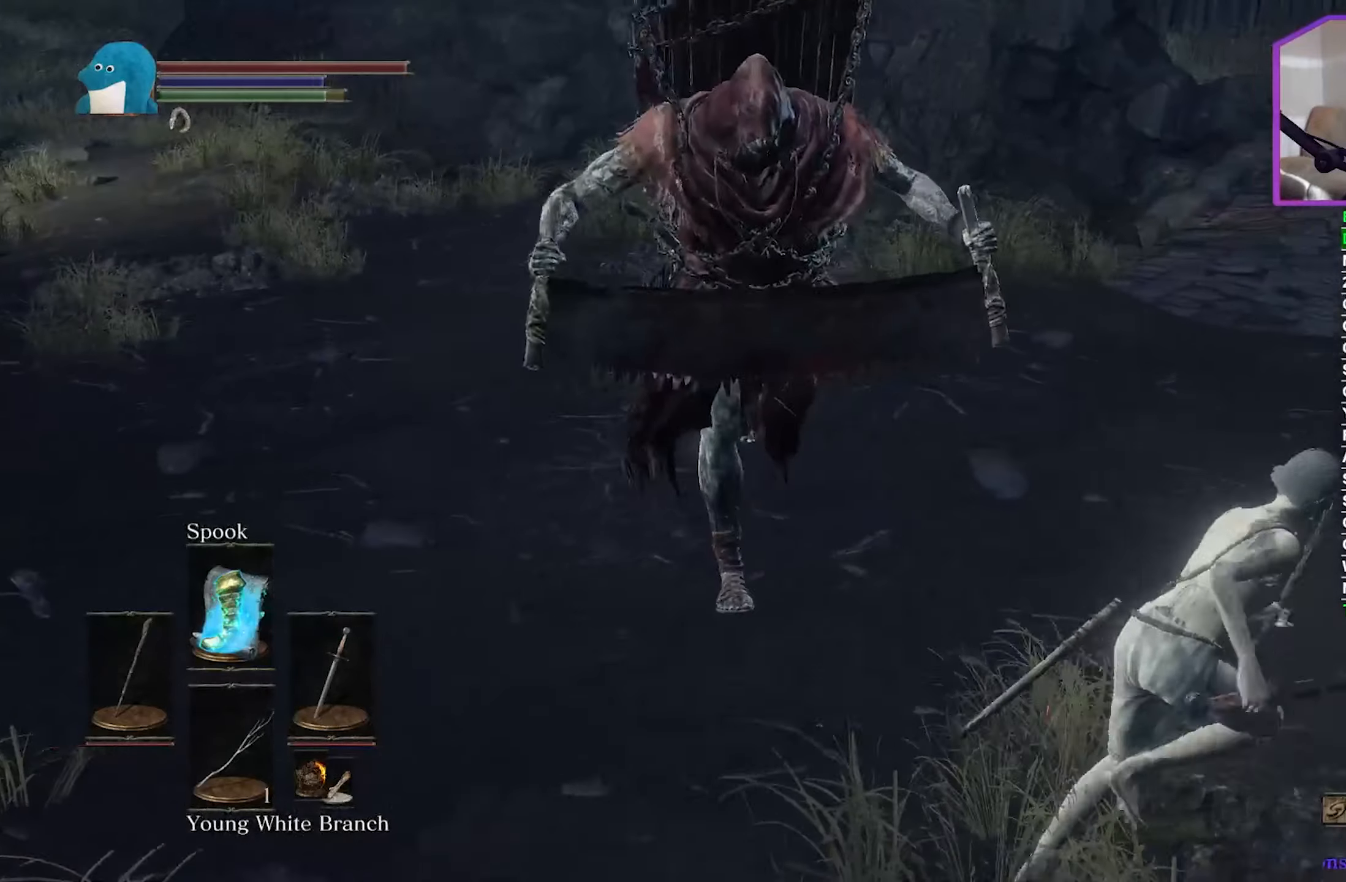
{"buttons": ["B"], "left_stick": "up-right", "right_stick": "left", "events": [[184, "left_stick", "up-right"]]}
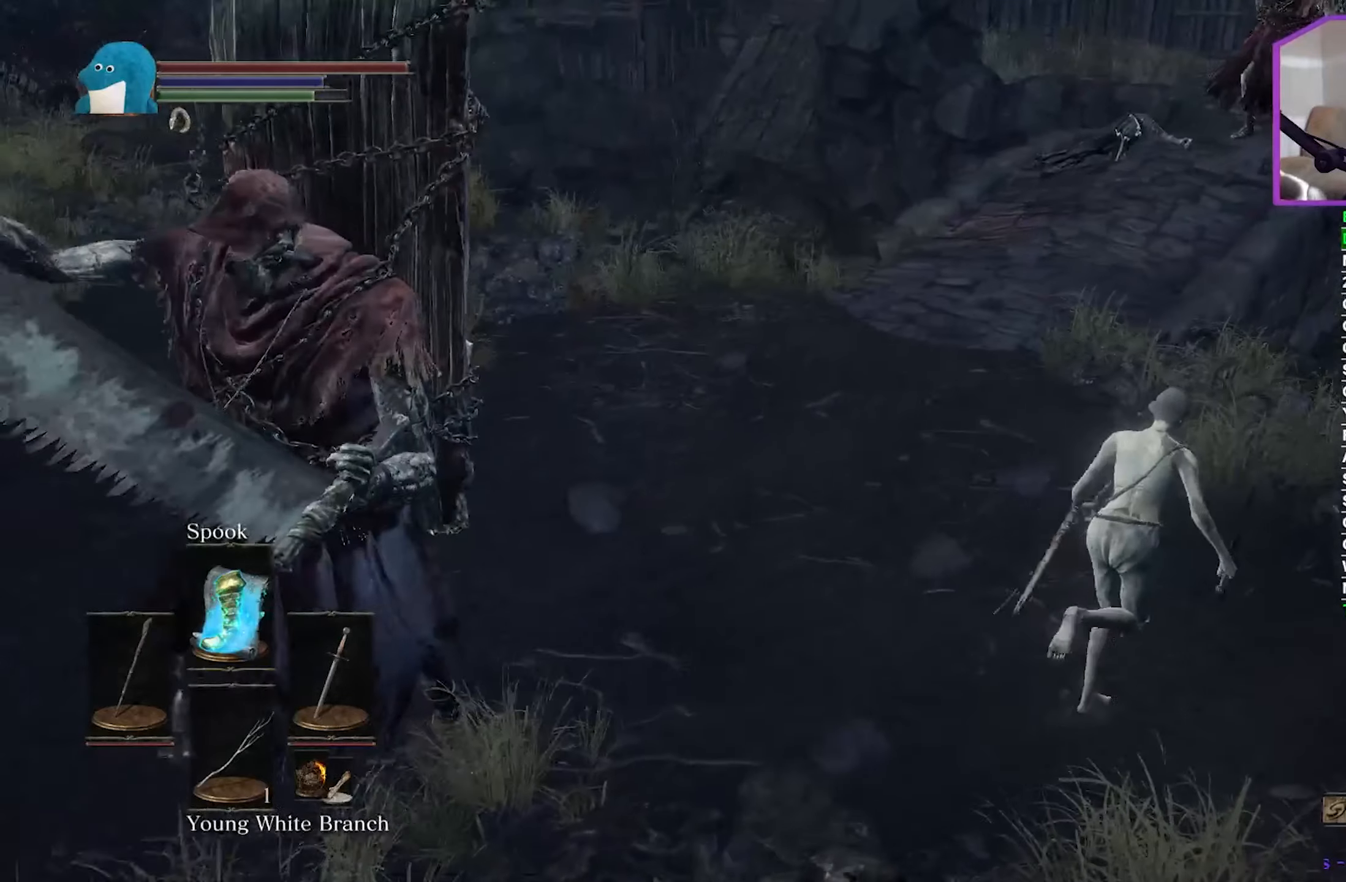
{"buttons": [], "left_stick": "up", "right_stick": "center", "events": [[100, "B", "up"], [184, "left_stick", "up"], [200, "B", "down"], [250, "right_stick", "down-left"], [267, "B", "up"], [367, "right_stick", "center"]]}
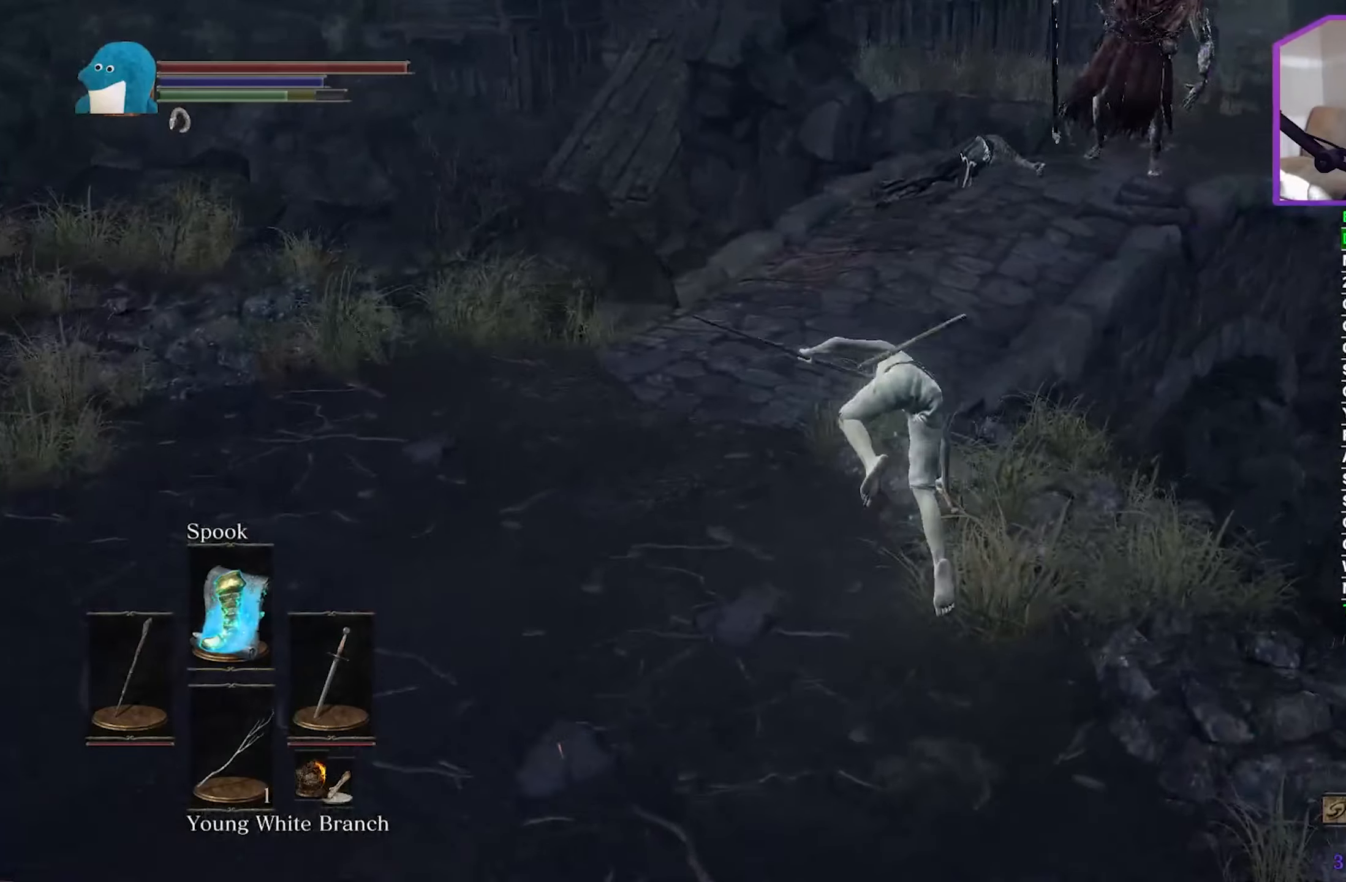
{"buttons": ["B"], "left_stick": "up-left", "right_stick": "down-right", "events": [[67, "right_stick", "down"], [150, "right_stick", "down-right"], [350, "B", "down"], [467, "left_stick", "up-left"]]}
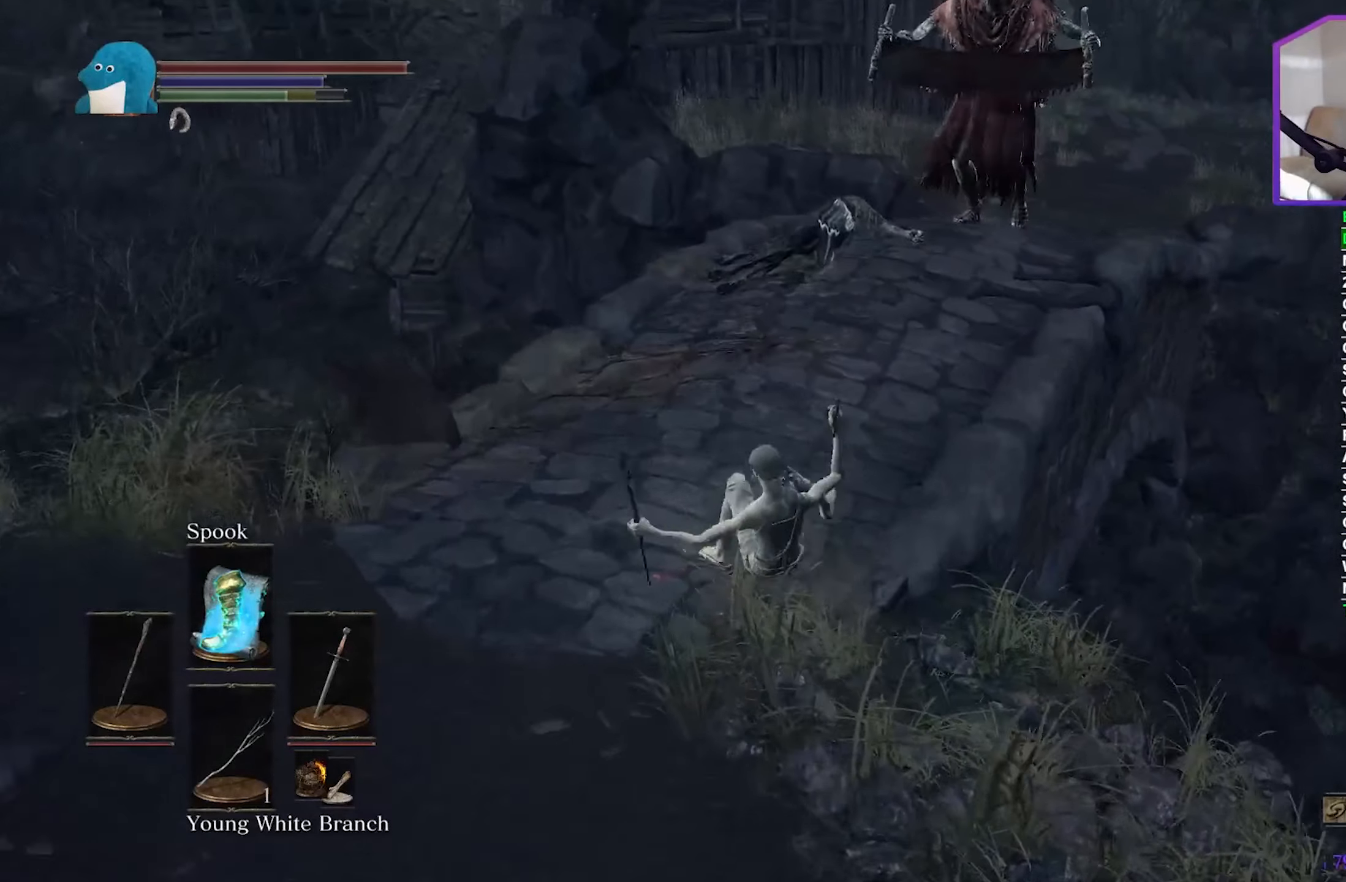
{"buttons": ["B"], "left_stick": "up-left", "right_stick": "down-right", "events": []}
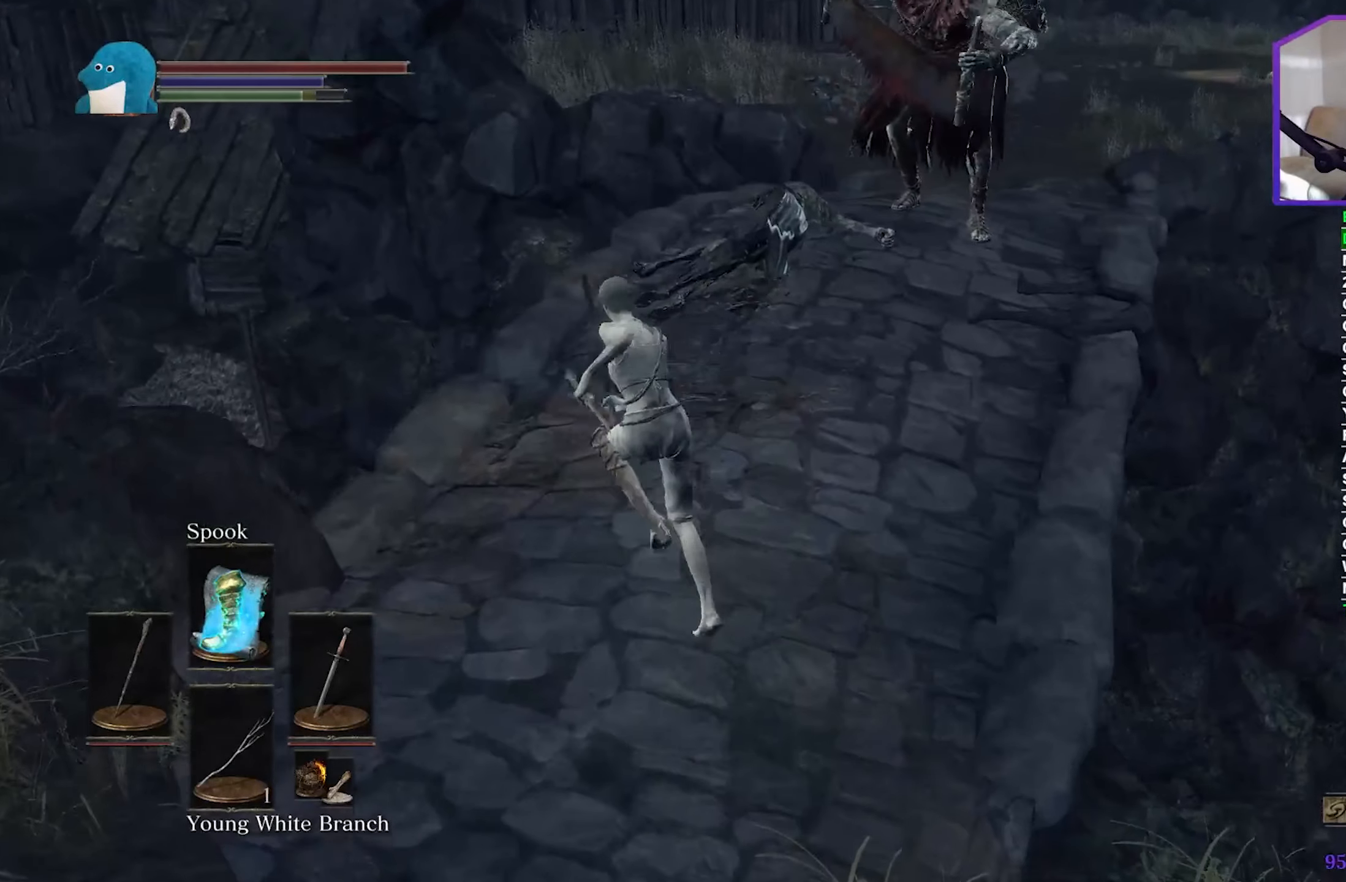
{"buttons": ["B"], "left_stick": "up", "right_stick": "down-right", "events": [[50, "left_stick", "up"], [334, "B", "up"], [450, "B", "down"]]}
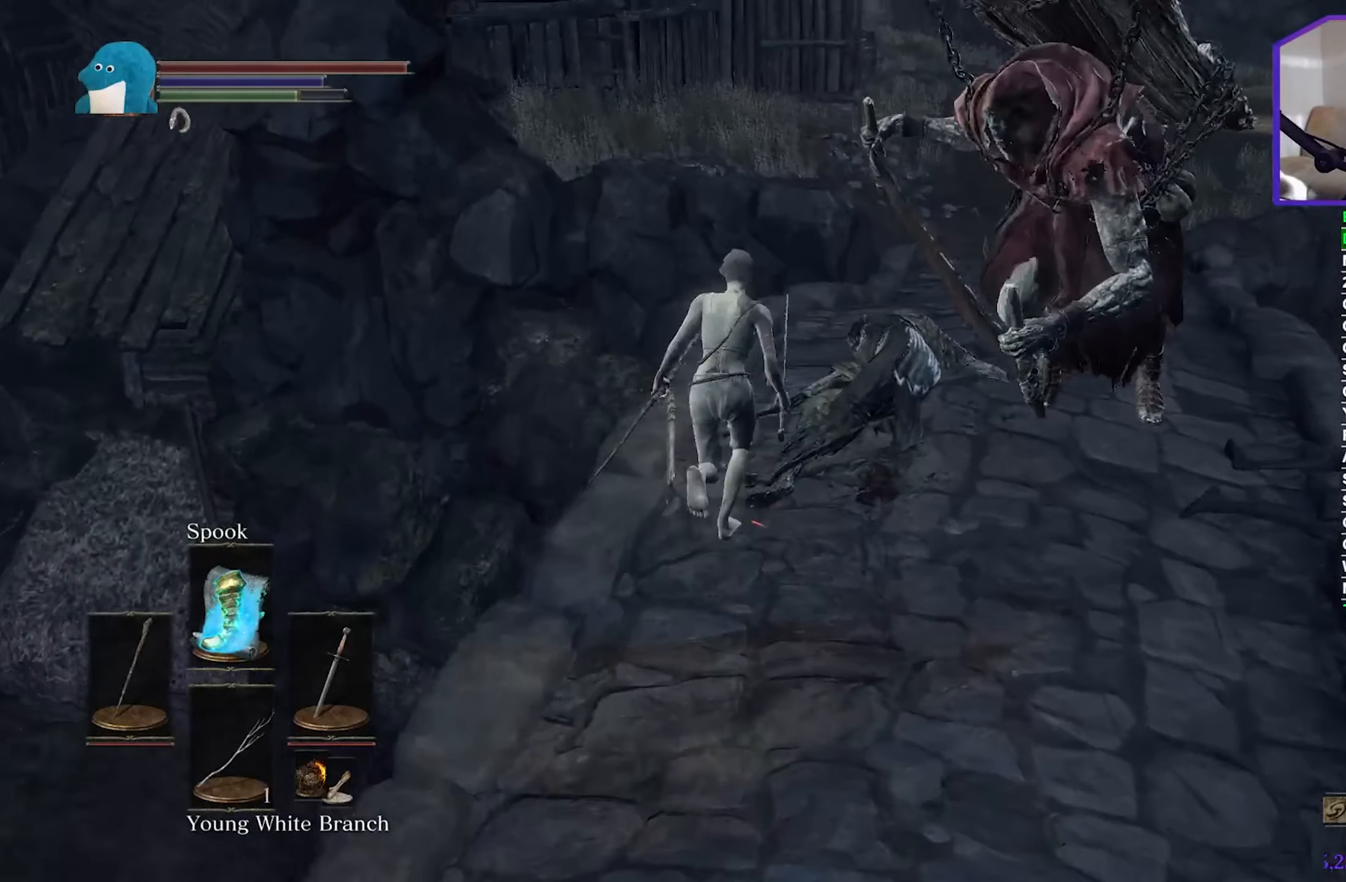
{"buttons": ["B"], "left_stick": "up", "right_stick": "down-left", "events": [[17, "B", "up"], [100, "left_stick", "up-right"], [217, "right_stick", "down"], [350, "right_stick", "down-left"], [367, "left_stick", "up"], [434, "B", "down"]]}
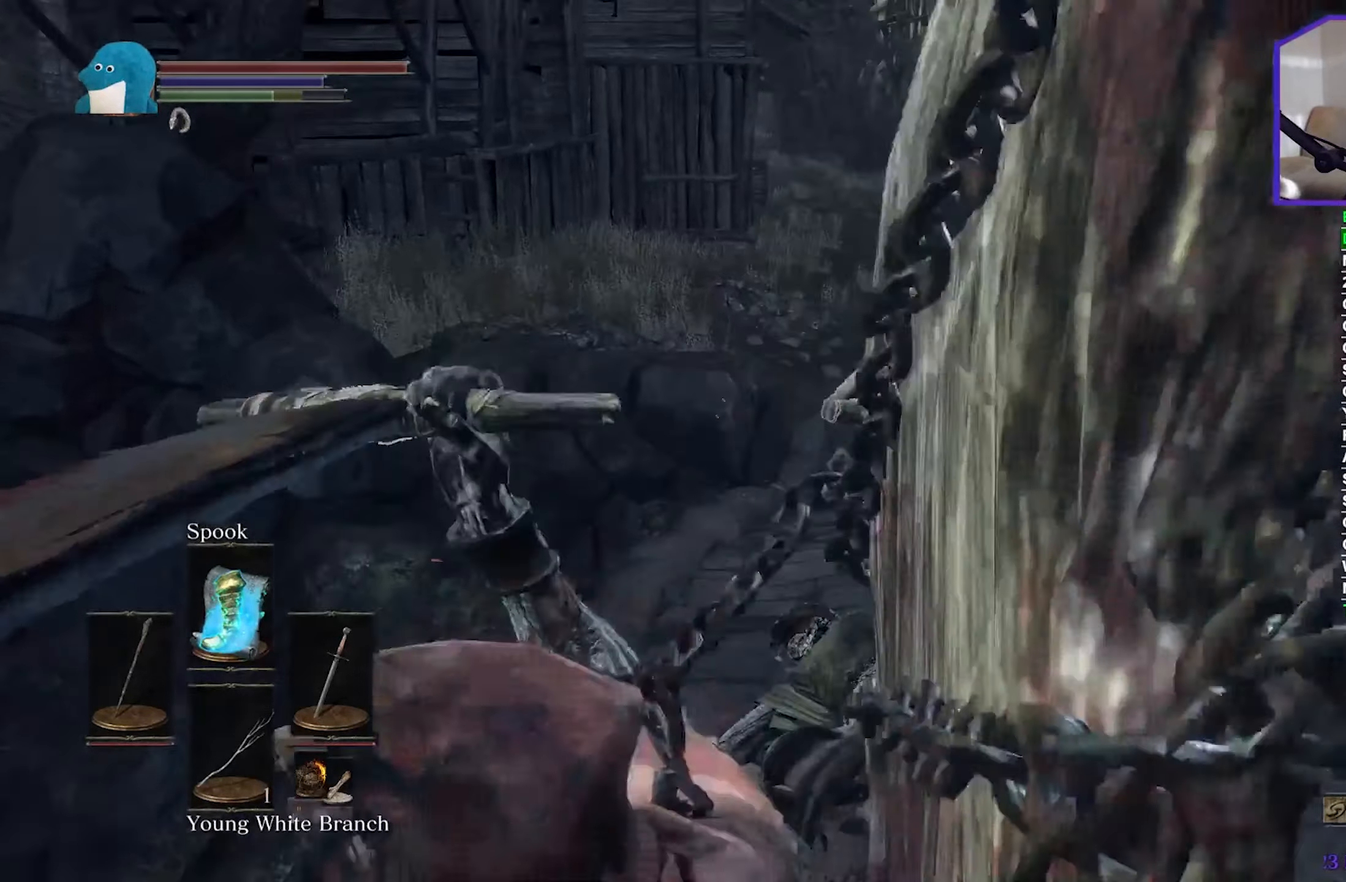
{"buttons": ["B"], "left_stick": "up", "right_stick": "down-left", "events": []}
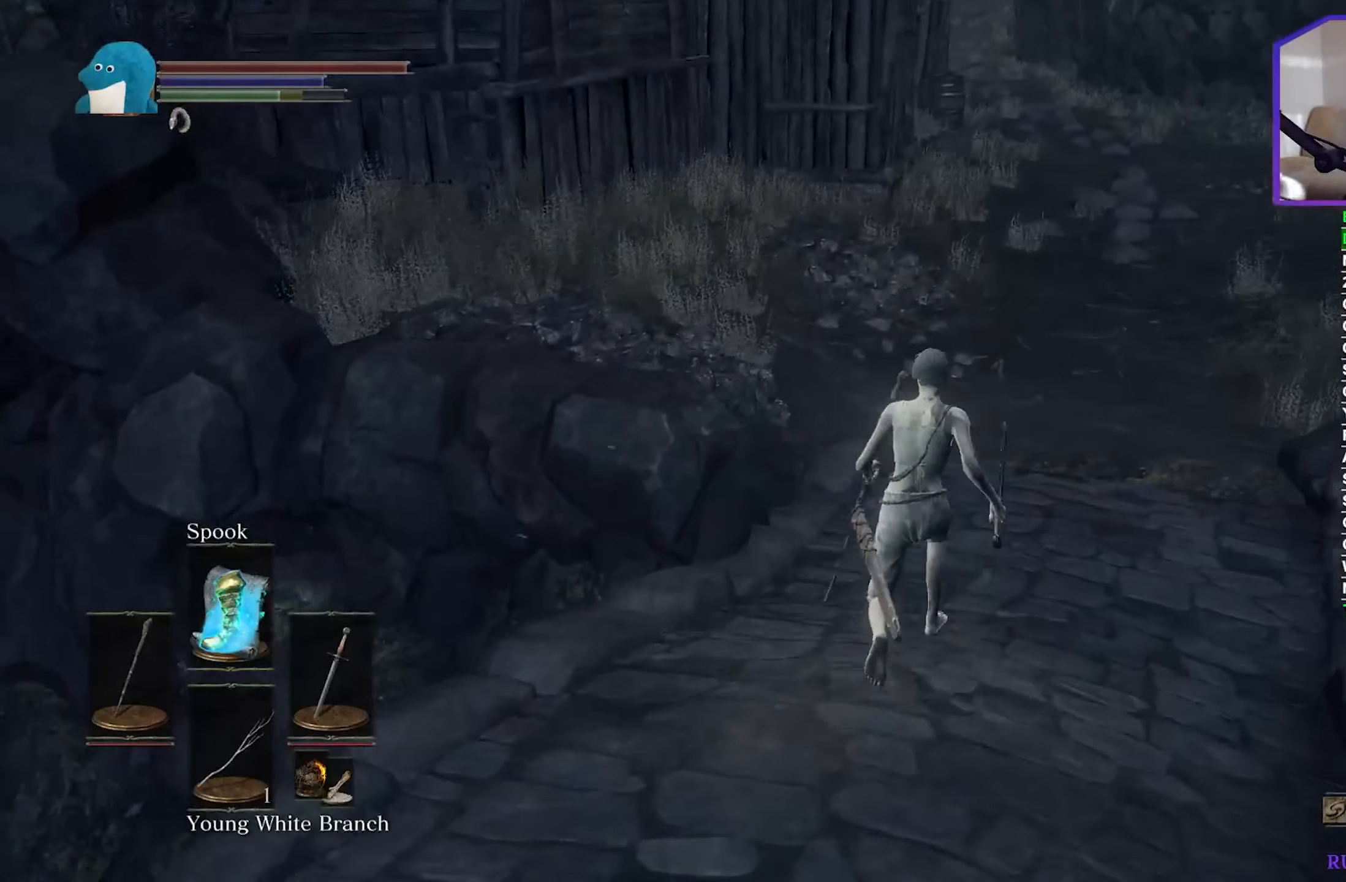
{"buttons": [], "left_stick": "up", "right_stick": "down-left", "events": [[467, "B", "up"]]}
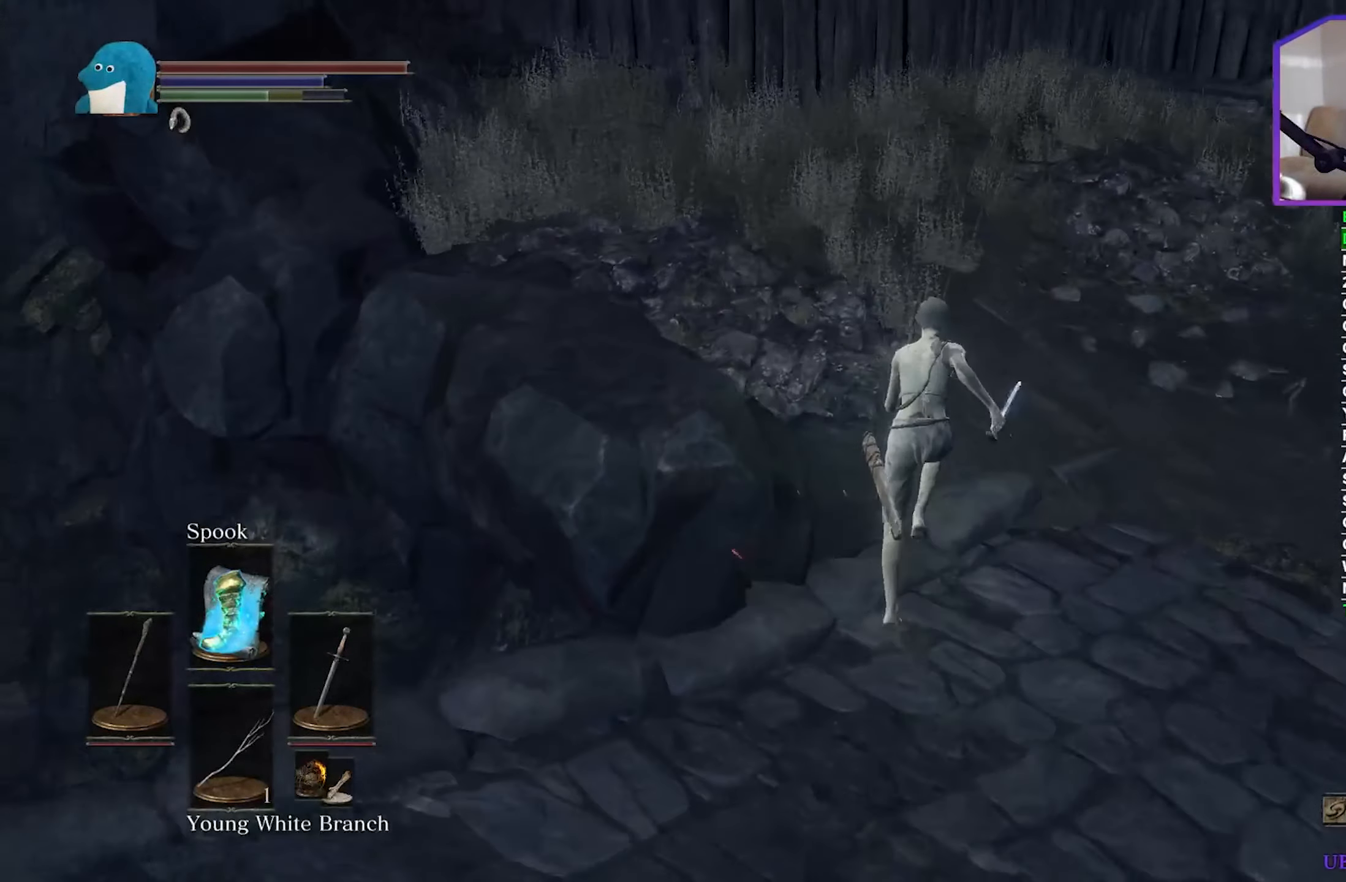
{"buttons": [], "left_stick": "up", "right_stick": "down-left", "events": []}